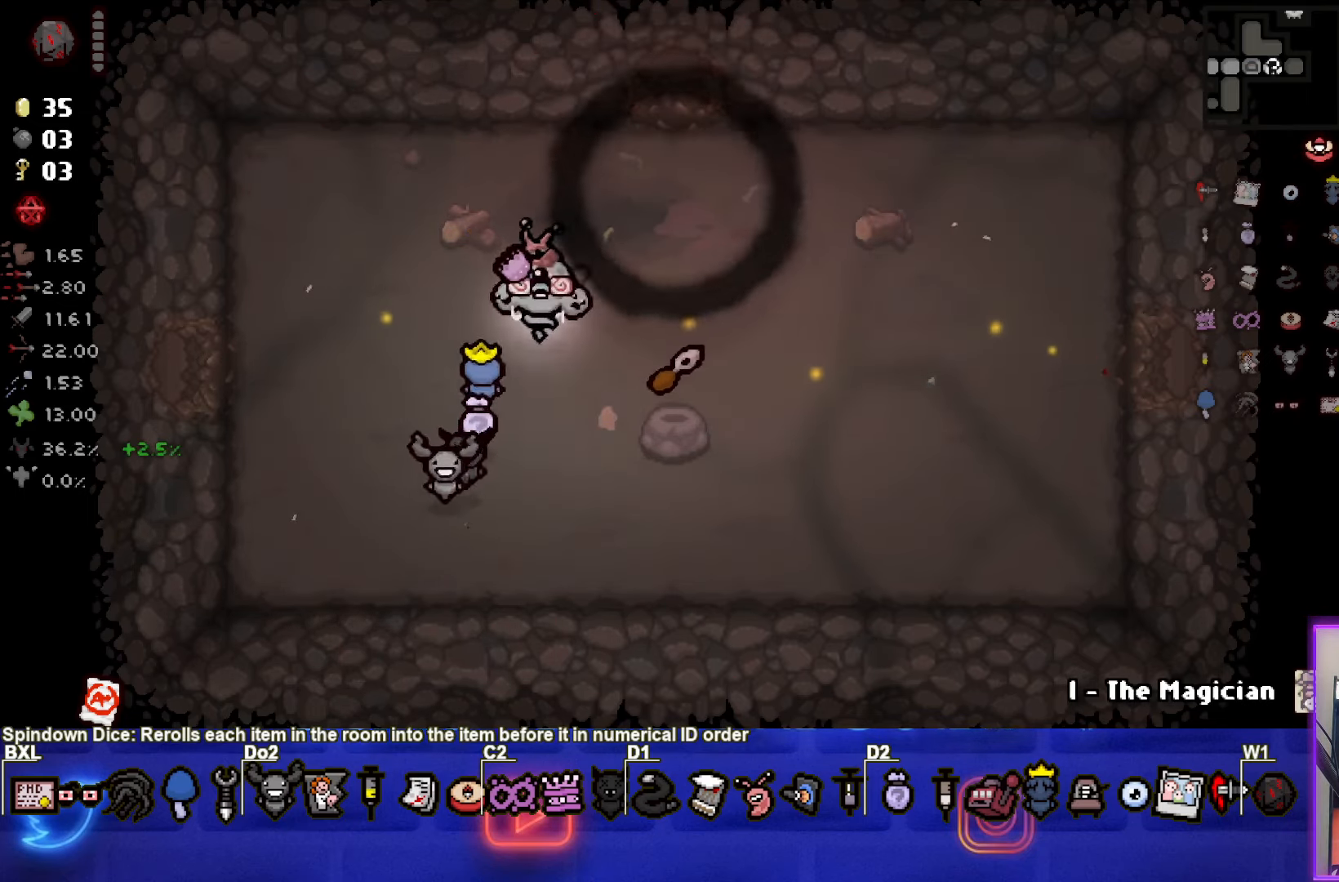
Gameplay with a controller (PlayStation layout); each line is a JSON object with the inputs held at the frame after it. "events" lists button and stick changes between this image and that frame as [ms after this image, input, new state], when the widget could be followed in between. Not read: L3 R3 right_stick.
{"buttons": [], "left_stick": "right", "events": [[133, "left_stick", "up-right"], [283, "left_stick", "down"], [417, "left_stick", "up-right"], [500, "left_stick", "right"]]}
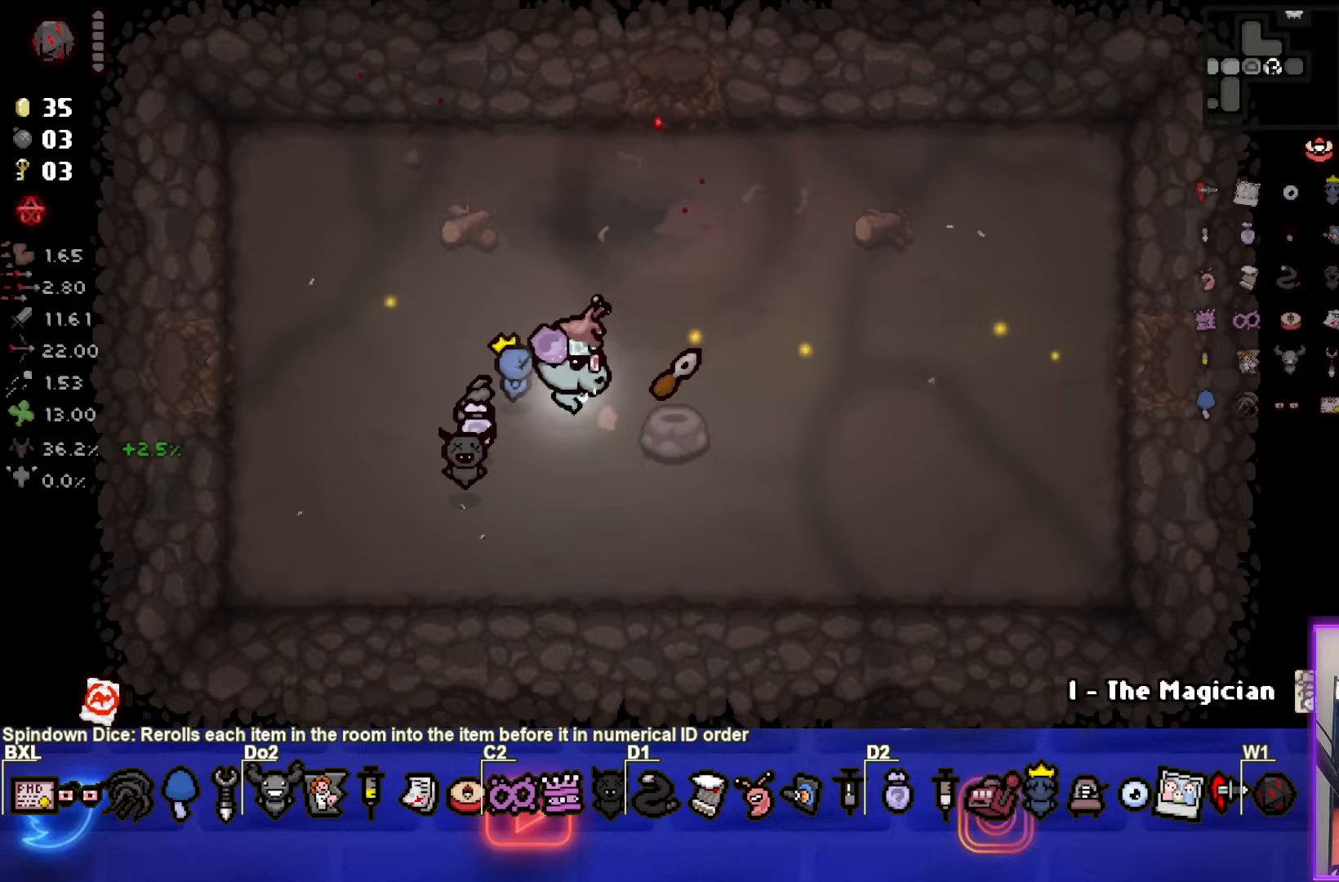
{"buttons": [], "left_stick": "up", "events": [[33, "left_stick", "down"], [167, "left_stick", "up-right"], [317, "left_stick", "down"], [433, "left_stick", "up"]]}
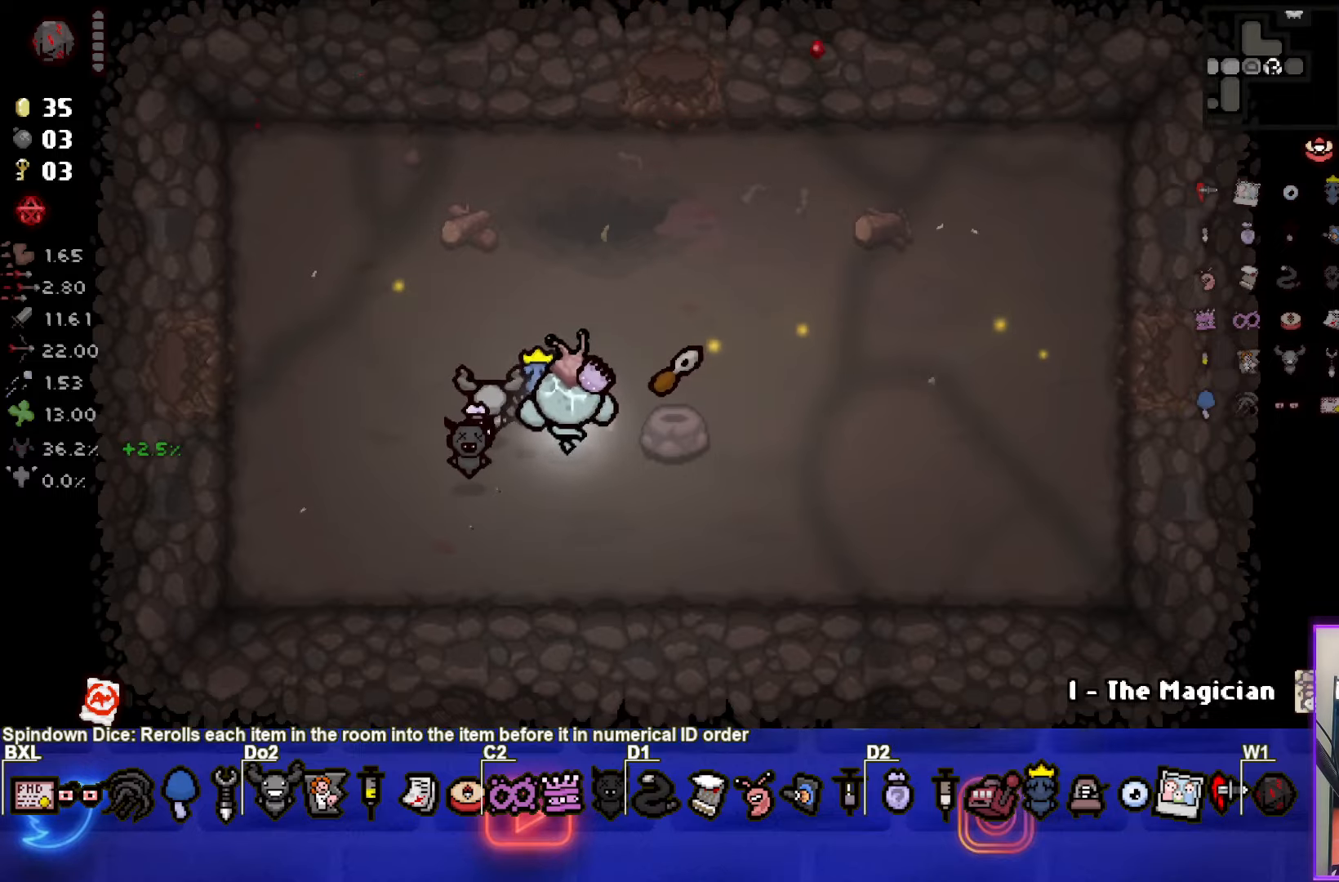
{"buttons": [], "left_stick": "up", "events": [[67, "left_stick", "right"], [167, "left_stick", "down-left"], [250, "left_stick", "up"], [367, "left_stick", "down"], [500, "left_stick", "up"]]}
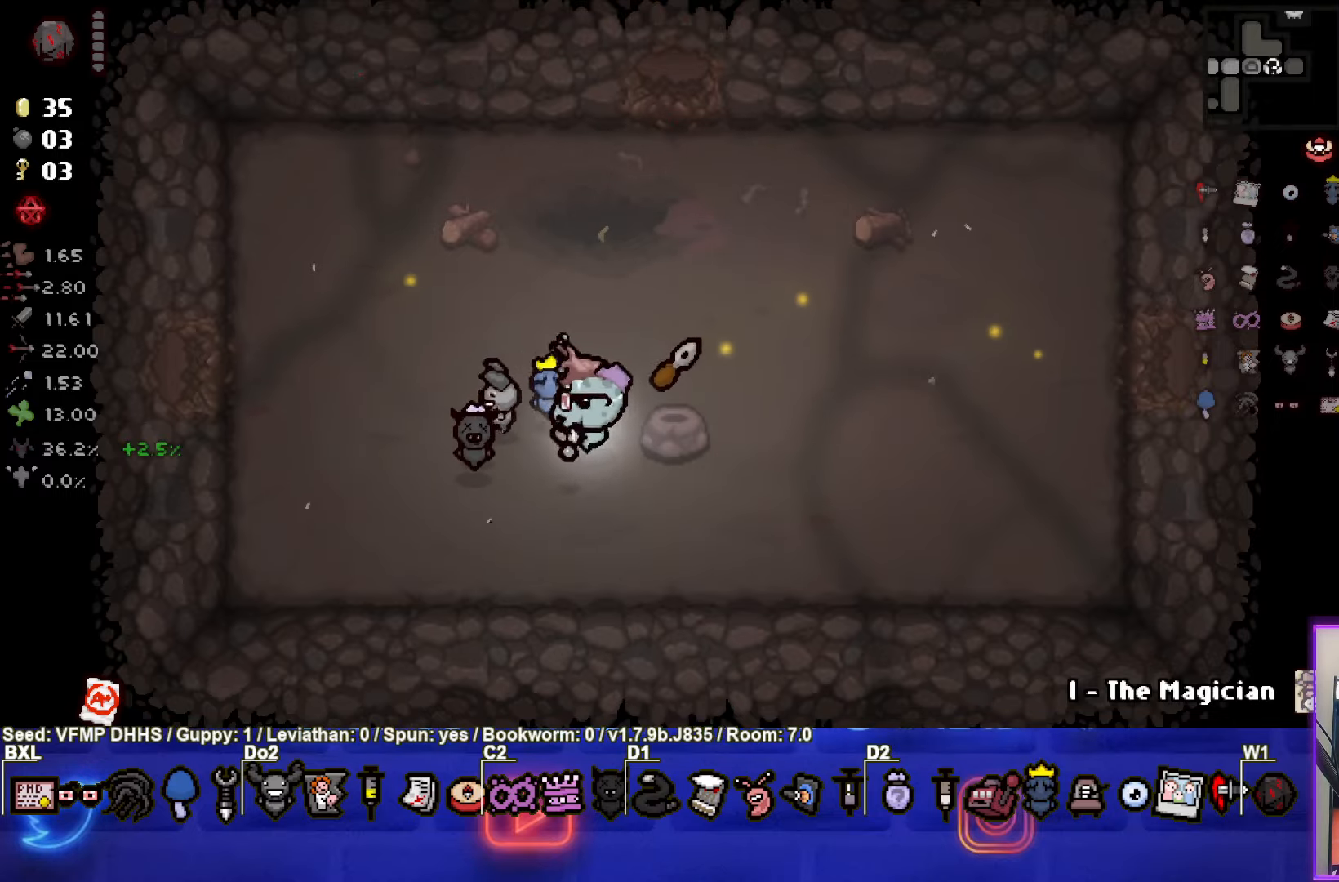
{"buttons": [], "left_stick": "up", "events": []}
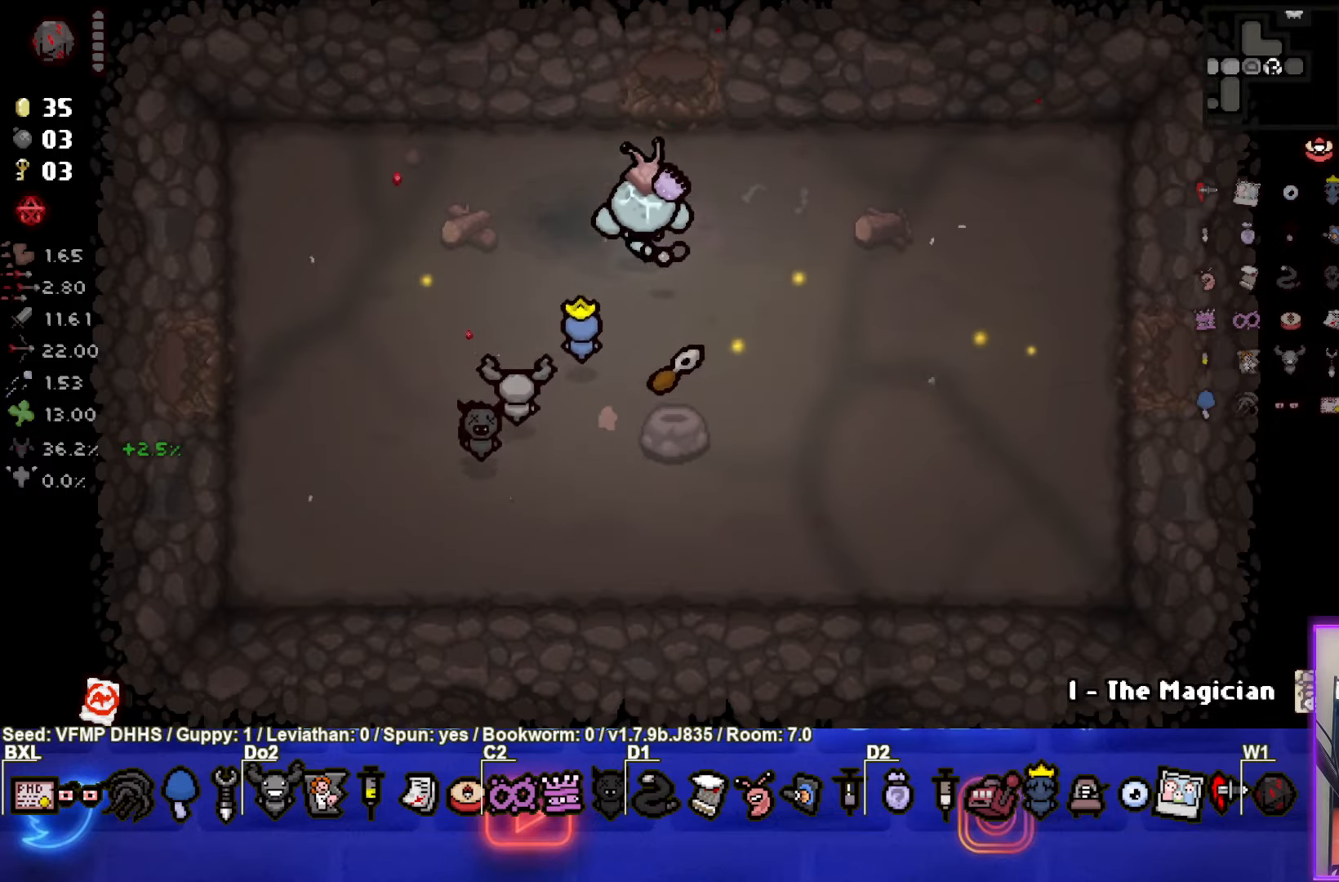
{"buttons": [], "left_stick": "center", "events": [[383, "left_stick", "center"]]}
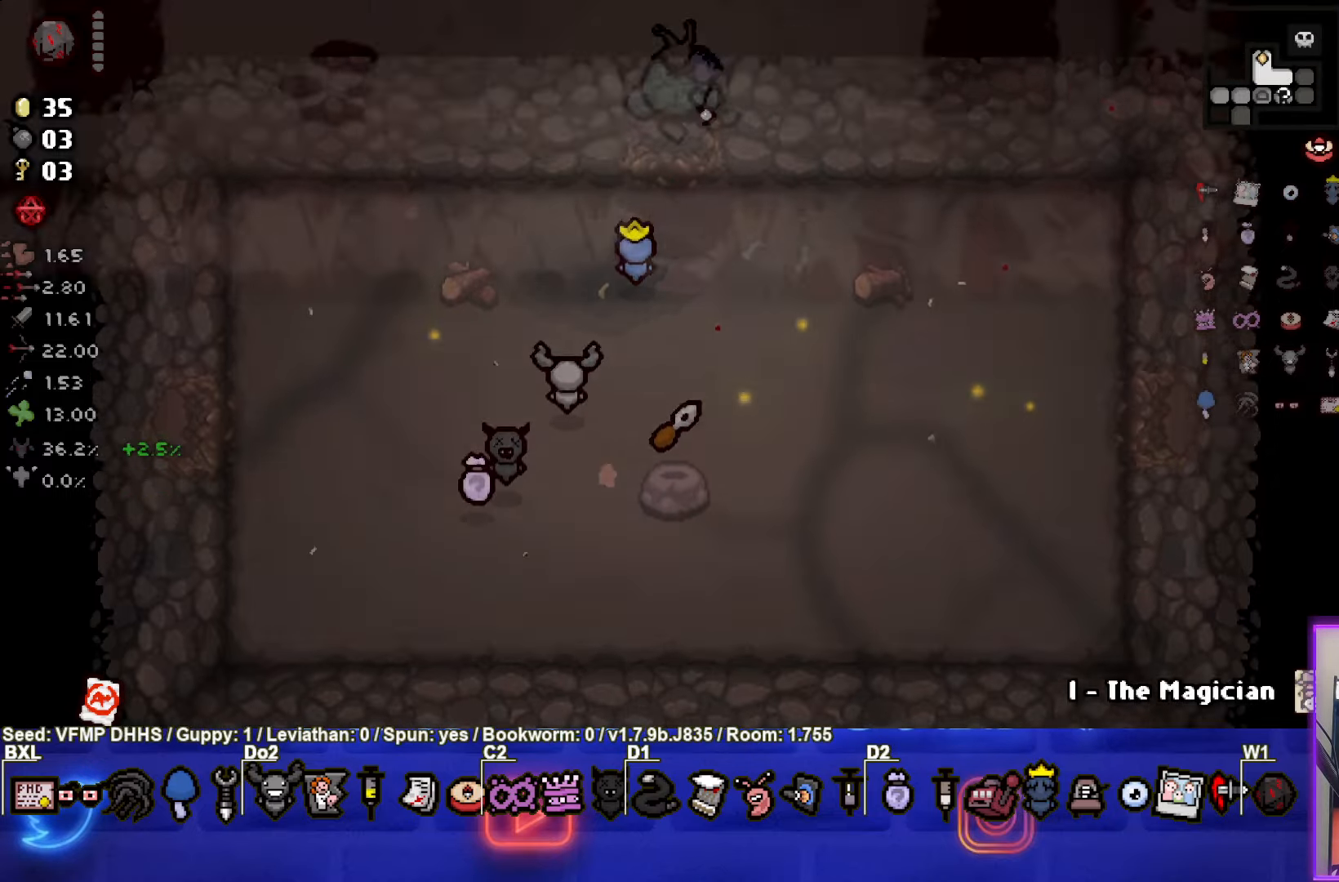
{"buttons": [], "left_stick": "center", "events": []}
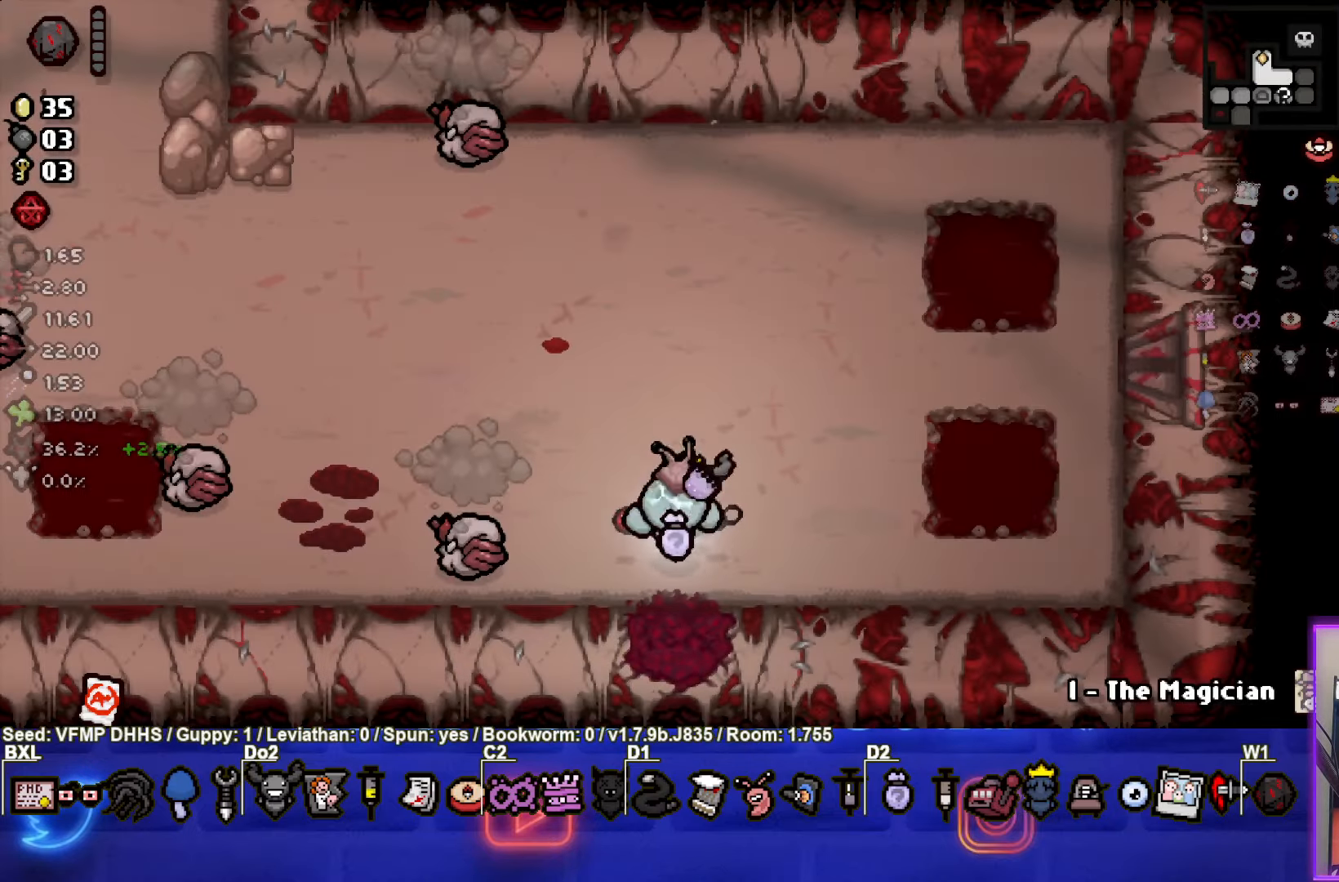
{"buttons": ["SQUARE"], "left_stick": "up-right", "events": [[17, "left_stick", "up-left"], [100, "SQUARE", "down"], [167, "left_stick", "up-right"]]}
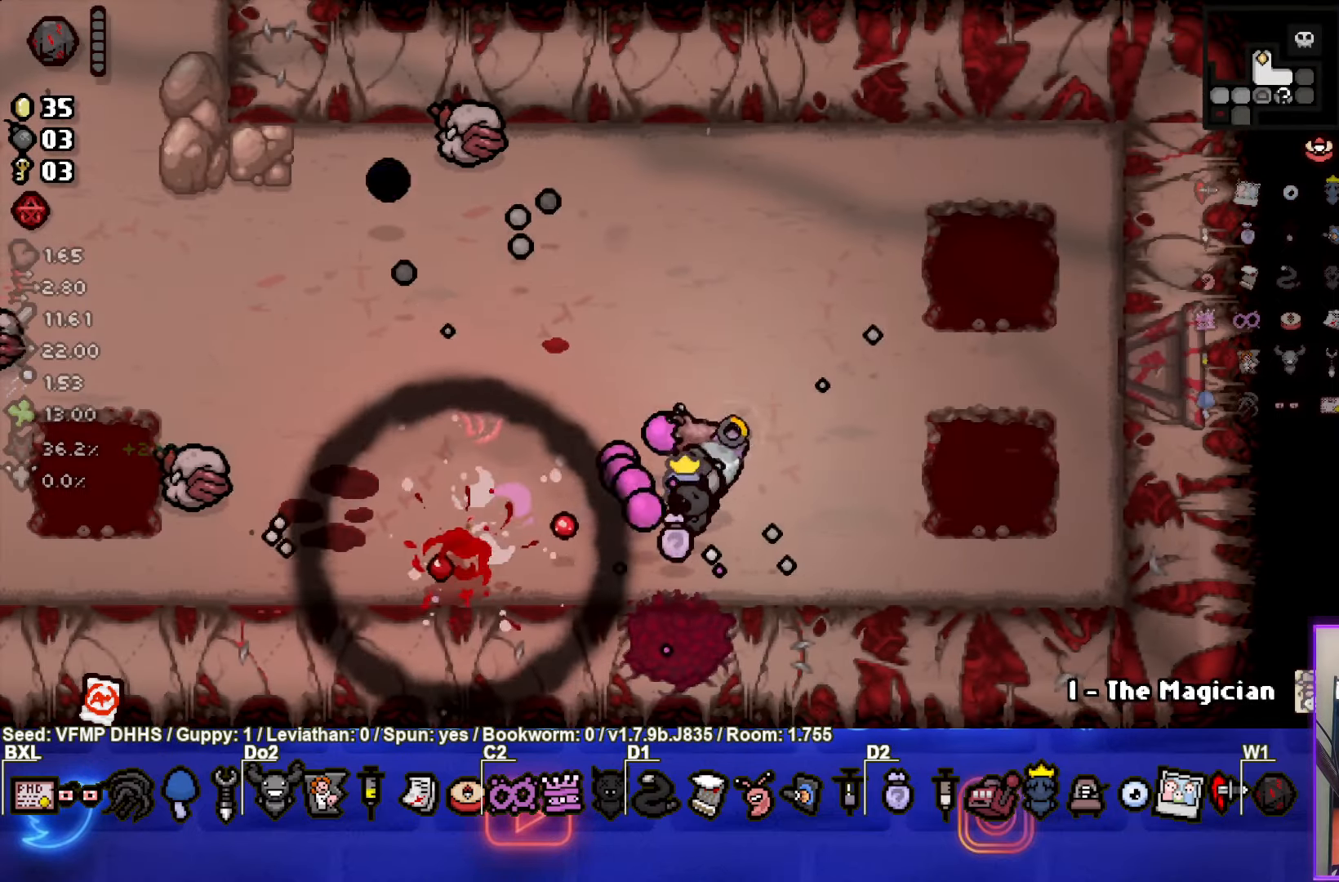
{"buttons": ["SQUARE"], "left_stick": "left", "events": [[233, "left_stick", "left"]]}
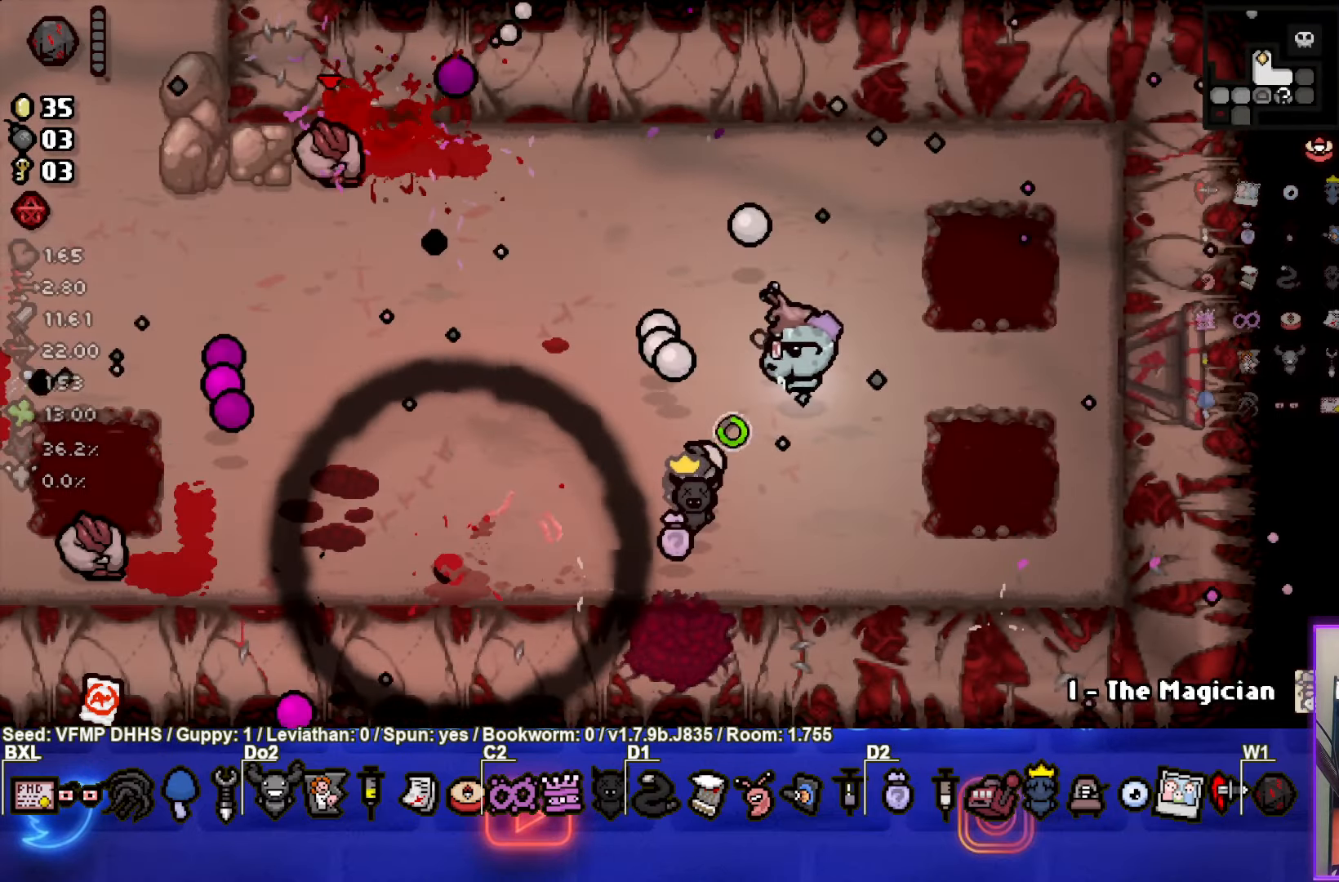
{"buttons": ["SQUARE"], "left_stick": "left", "events": [[50, "SQUARE", "up"], [133, "SQUARE", "down"]]}
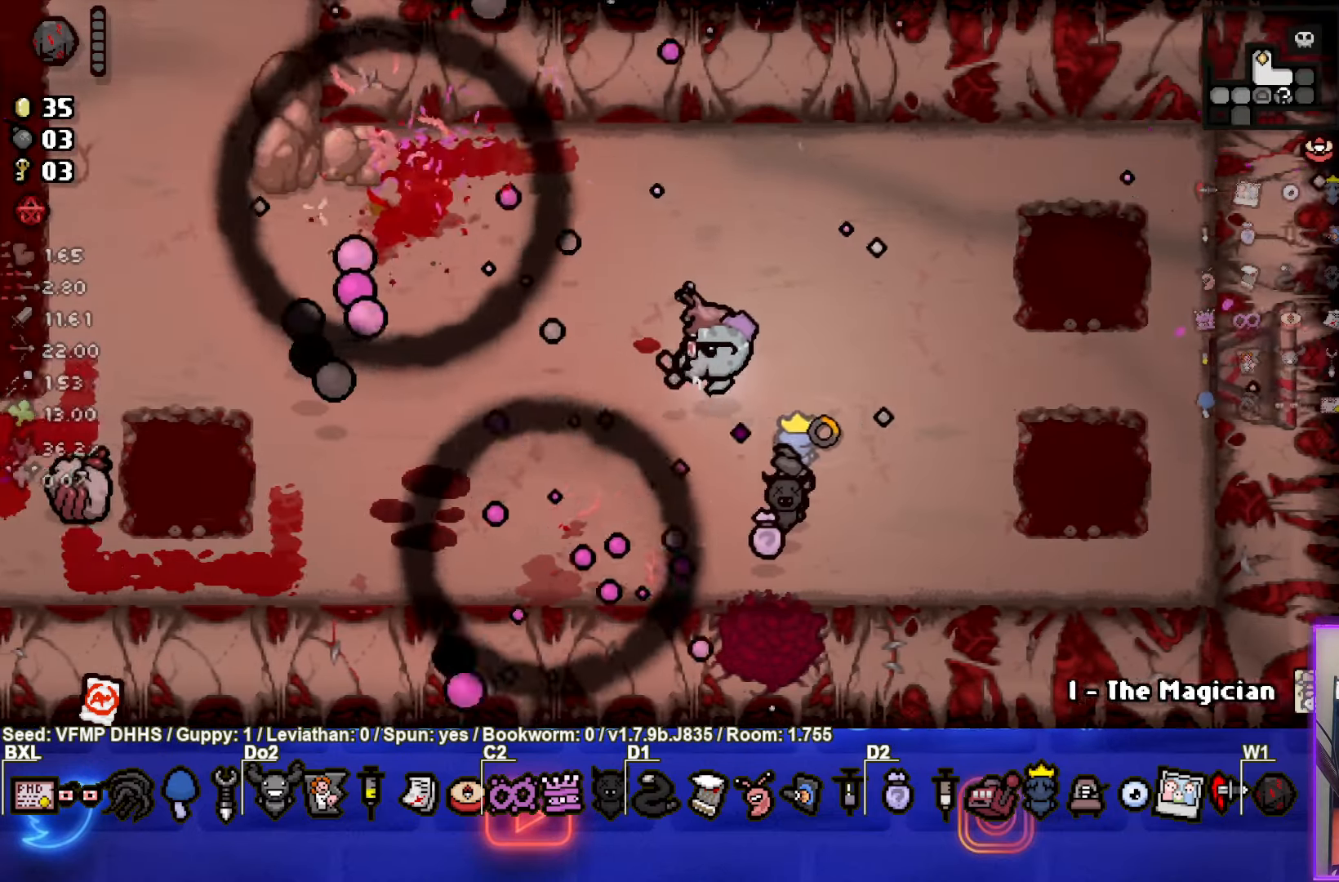
{"buttons": ["SQUARE"], "left_stick": "down", "events": [[100, "left_stick", "up-left"], [133, "SQUARE", "up"], [217, "SQUARE", "down"], [283, "left_stick", "down"]]}
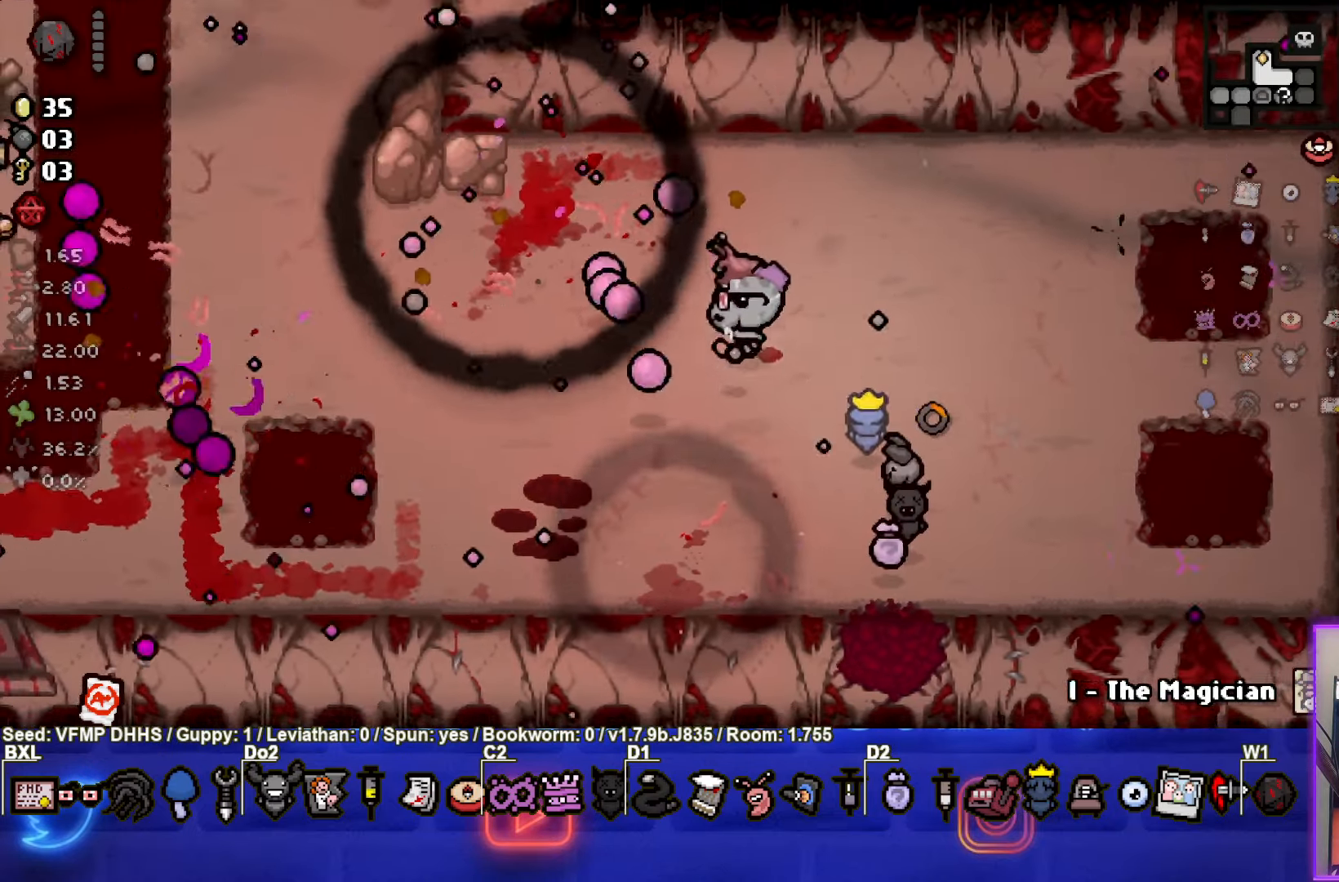
{"buttons": ["SQUARE"], "left_stick": "up", "events": [[33, "left_stick", "center"], [150, "SQUARE", "up"], [217, "SQUARE", "down"], [350, "left_stick", "left"], [500, "left_stick", "up"]]}
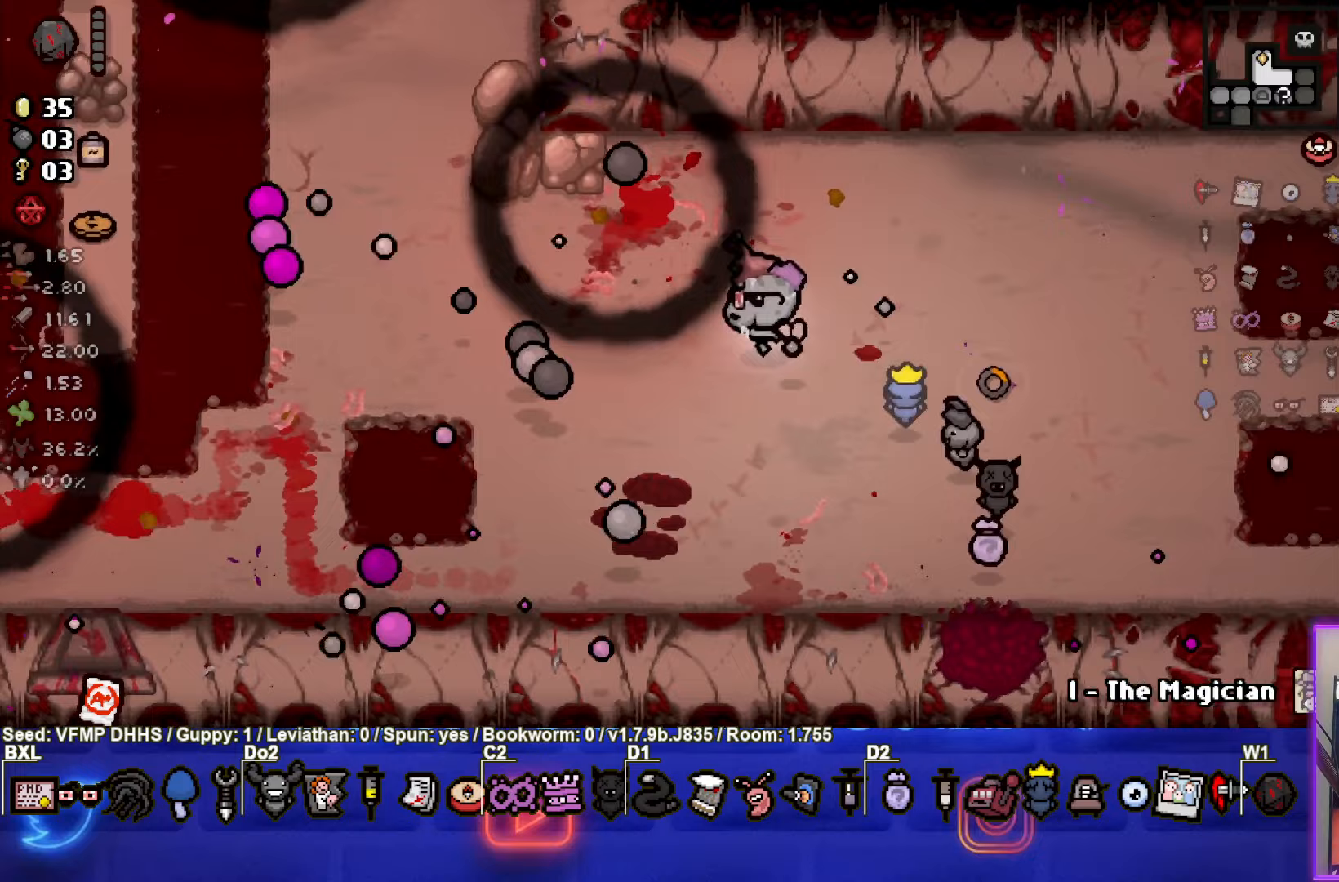
{"buttons": [], "left_stick": "down-left", "events": [[33, "SQUARE", "up"], [117, "SQUARE", "down"], [150, "left_stick", "down-right"], [317, "left_stick", "down"], [367, "SQUARE", "up"], [433, "left_stick", "down-left"]]}
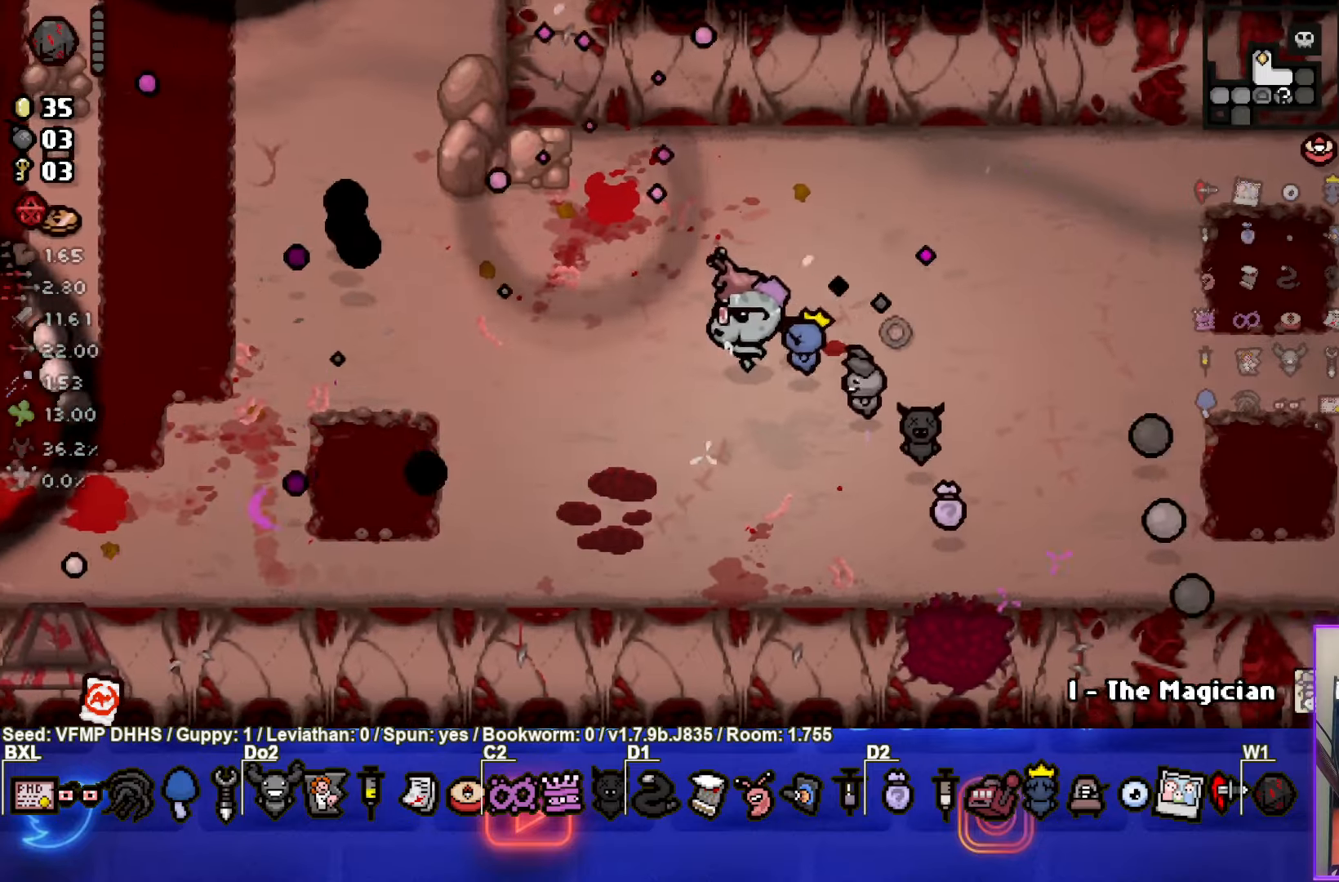
{"buttons": [], "left_stick": "center", "events": [[83, "left_stick", "center"], [333, "left_stick", "down-left"], [483, "left_stick", "center"]]}
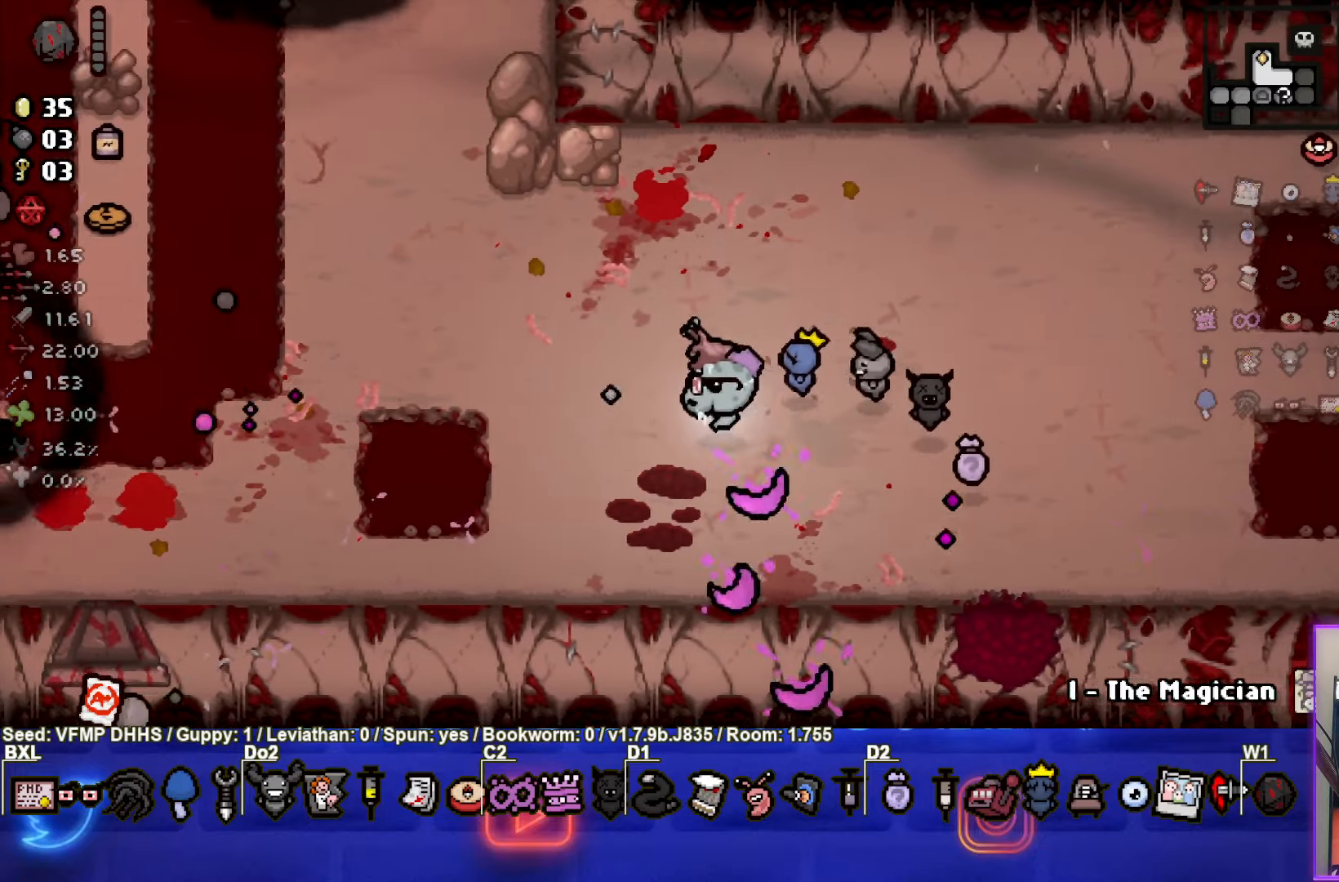
{"buttons": [], "left_stick": "center", "events": []}
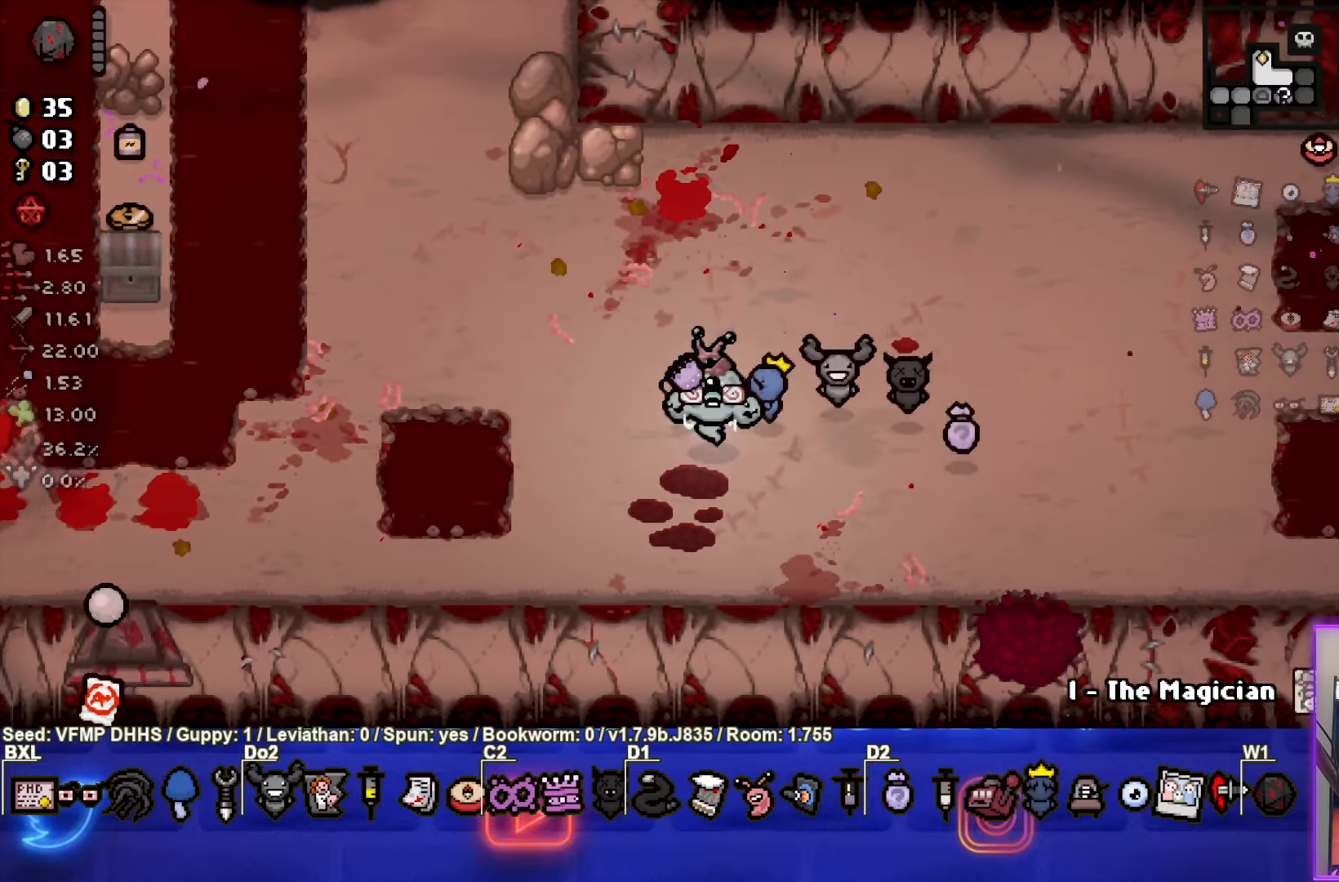
{"buttons": [], "left_stick": "up-left", "events": [[383, "left_stick", "up-left"]]}
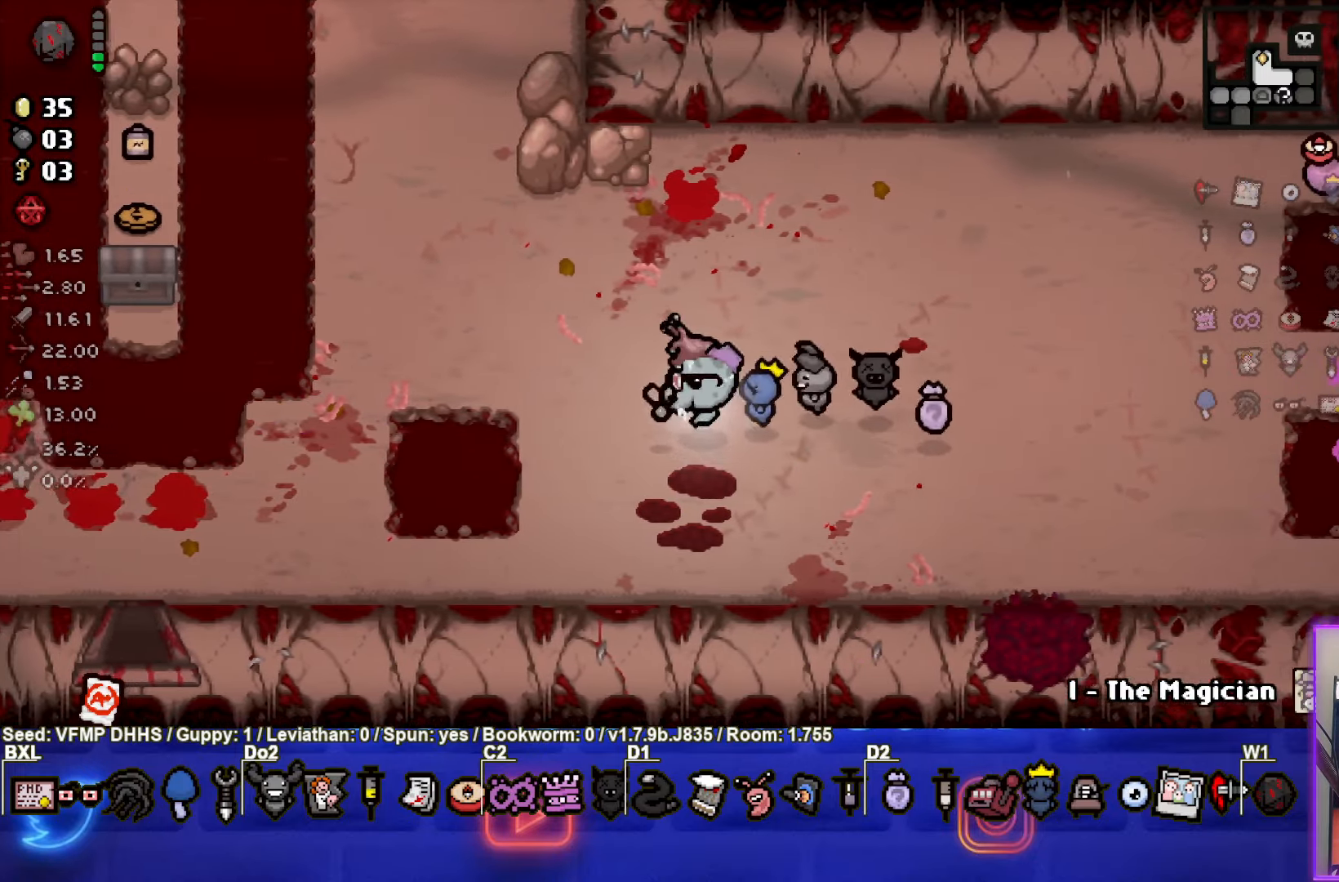
{"buttons": [], "left_stick": "left", "events": [[483, "left_stick", "left"]]}
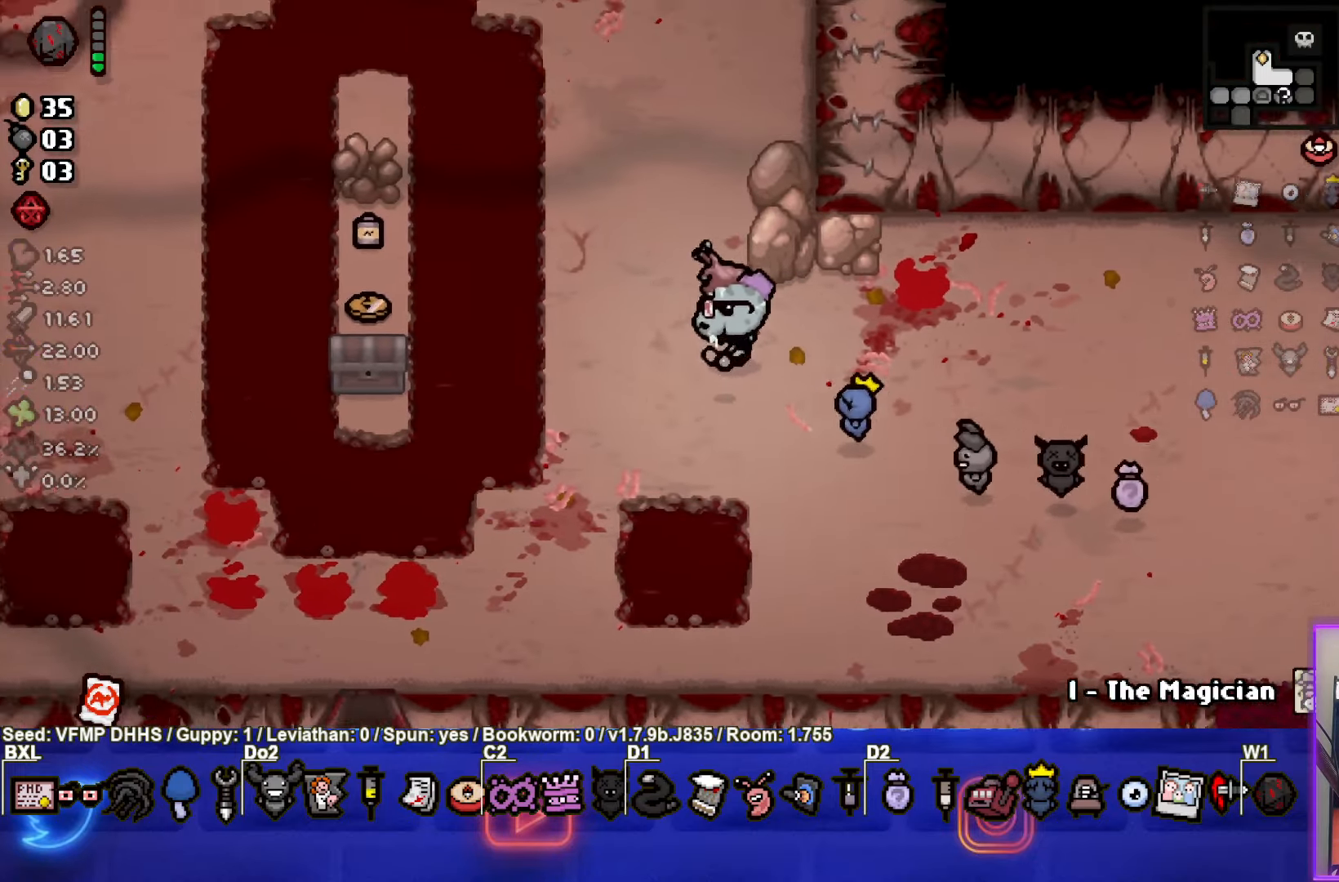
{"buttons": [], "left_stick": "up-left", "events": [[417, "left_stick", "up-left"]]}
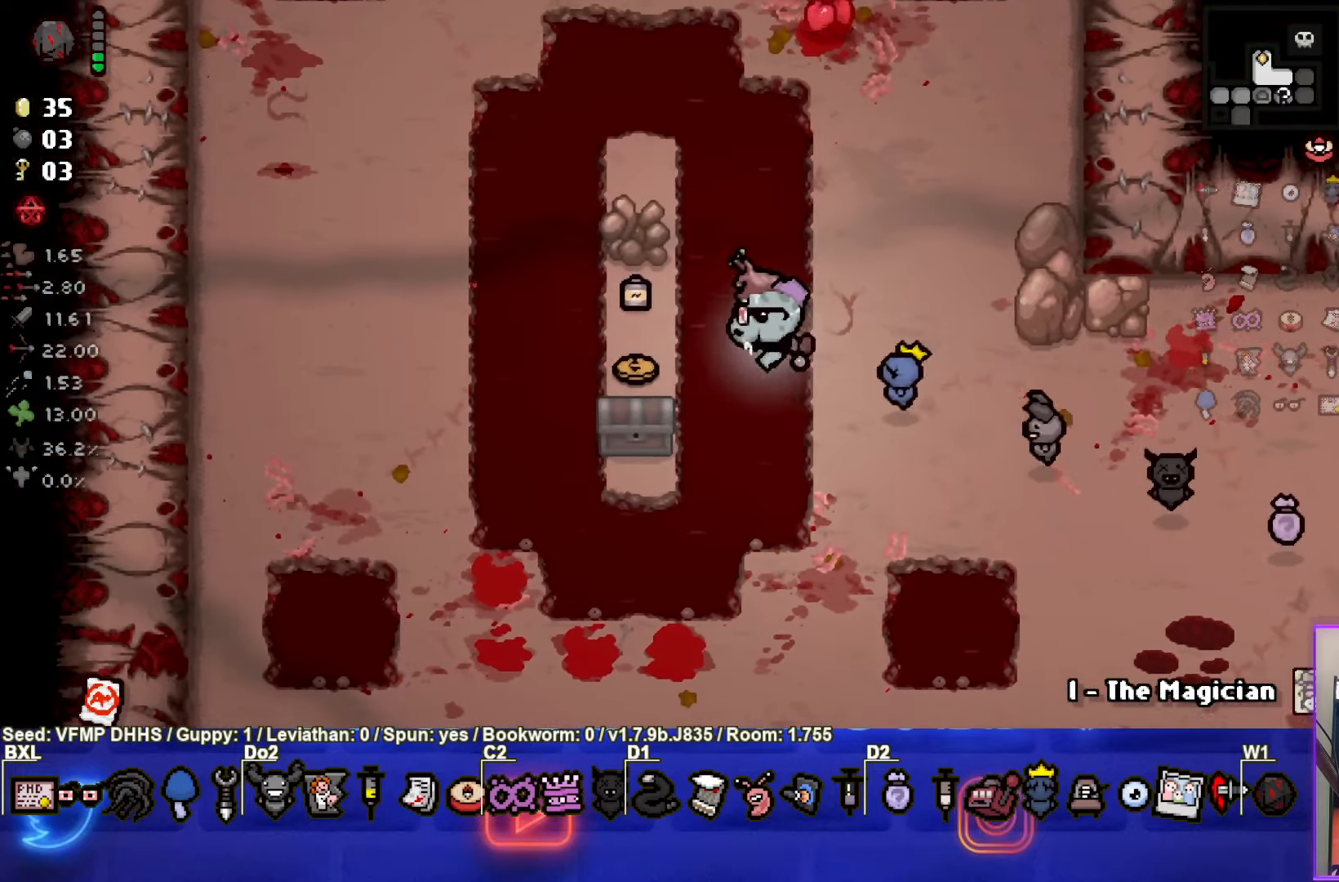
{"buttons": [], "left_stick": "down-right", "events": [[200, "left_stick", "center"], [383, "left_stick", "down-right"]]}
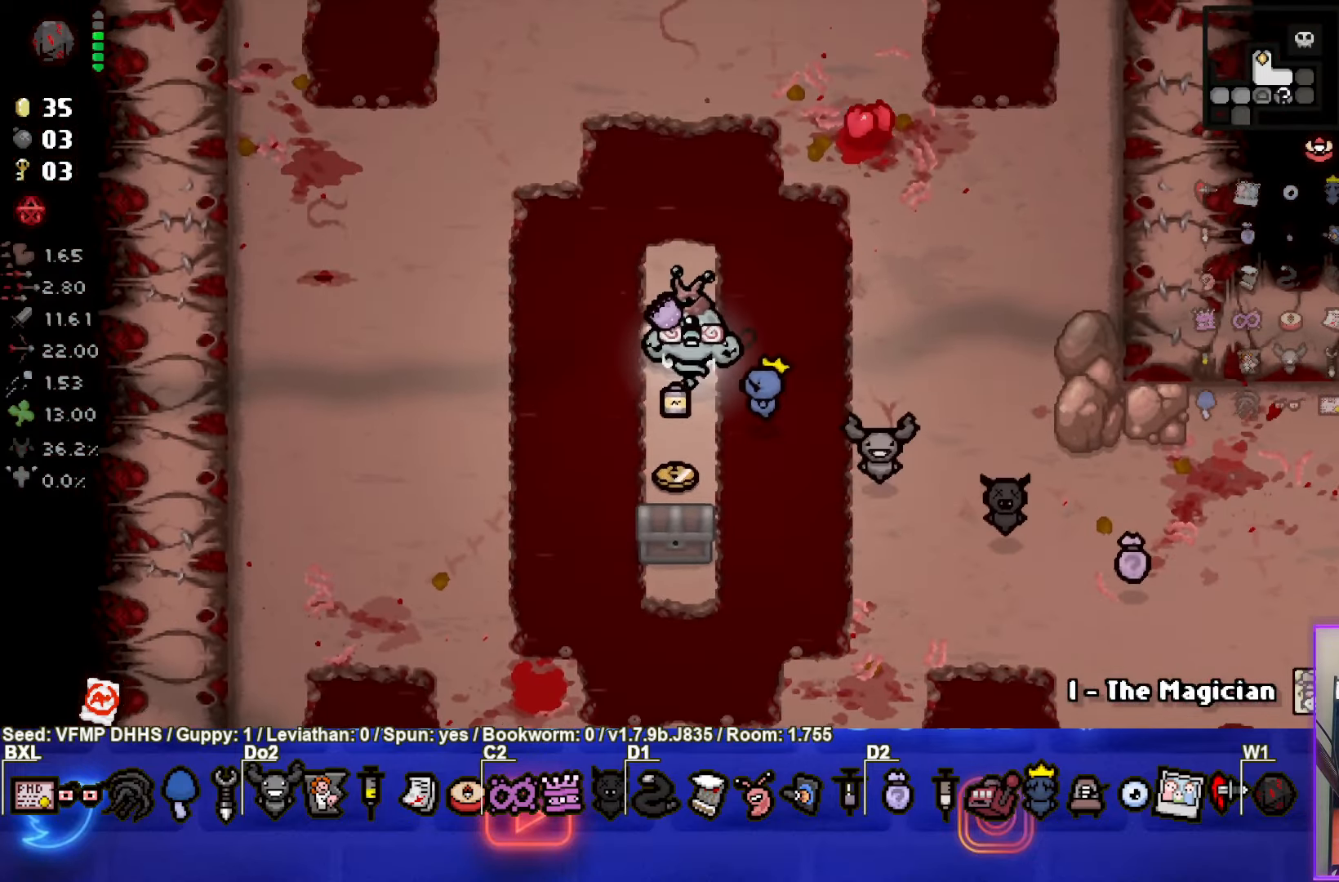
{"buttons": [], "left_stick": "center", "events": [[183, "left_stick", "center"], [317, "left_stick", "down"], [433, "left_stick", "center"]]}
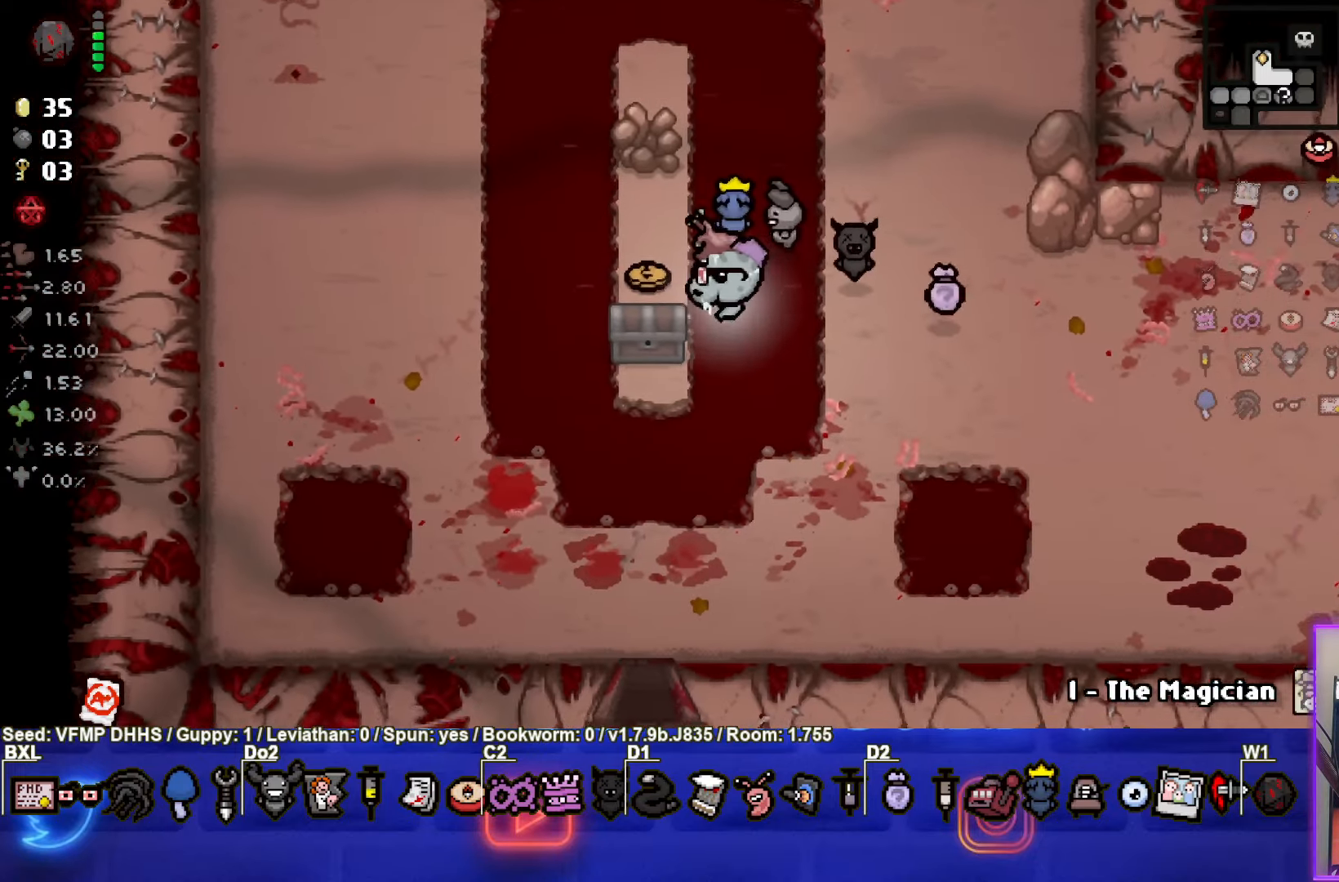
{"buttons": [], "left_stick": "center", "events": [[83, "left_stick", "down-left"], [300, "left_stick", "down"], [467, "left_stick", "center"]]}
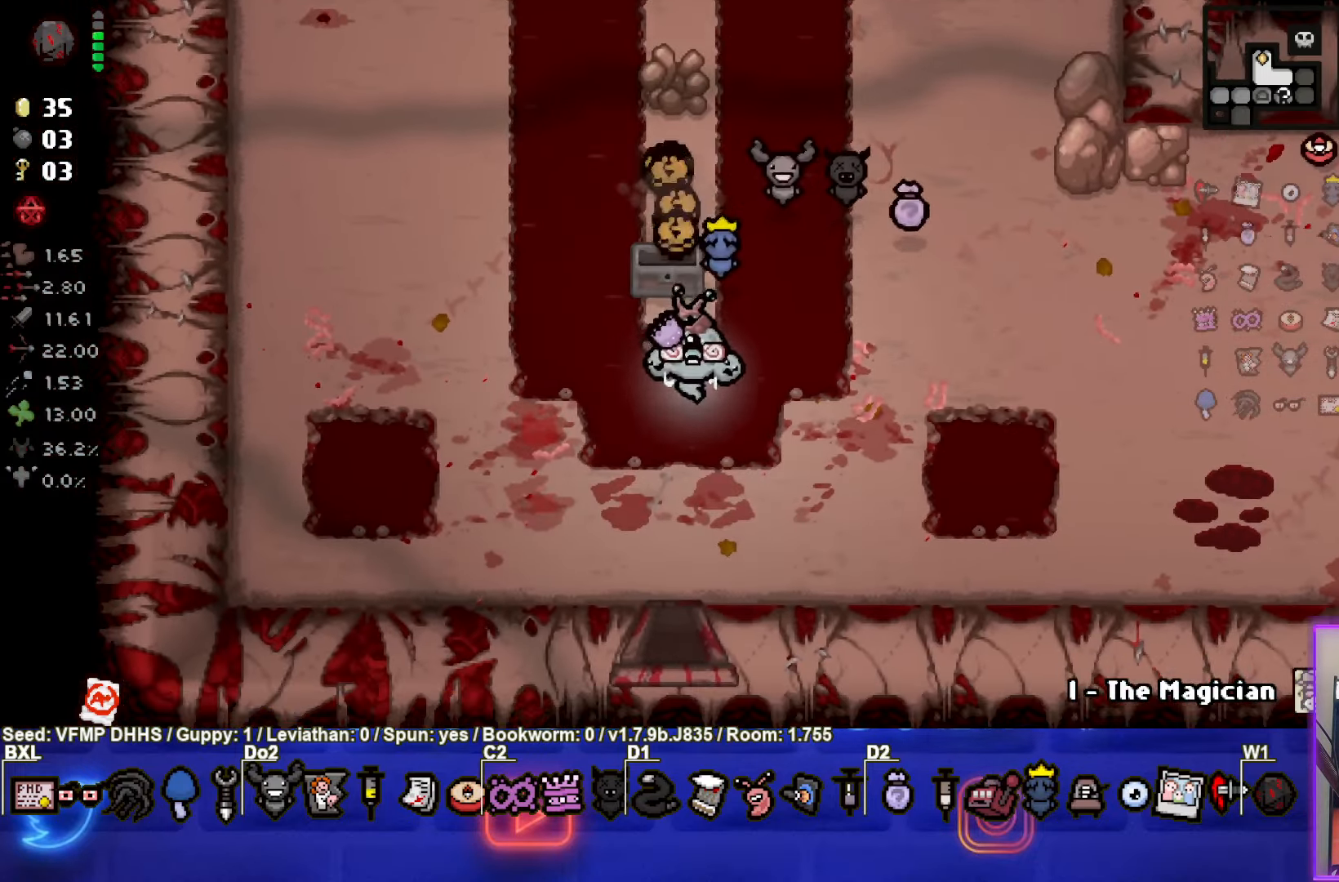
{"buttons": [], "left_stick": "up", "events": [[300, "left_stick", "up"]]}
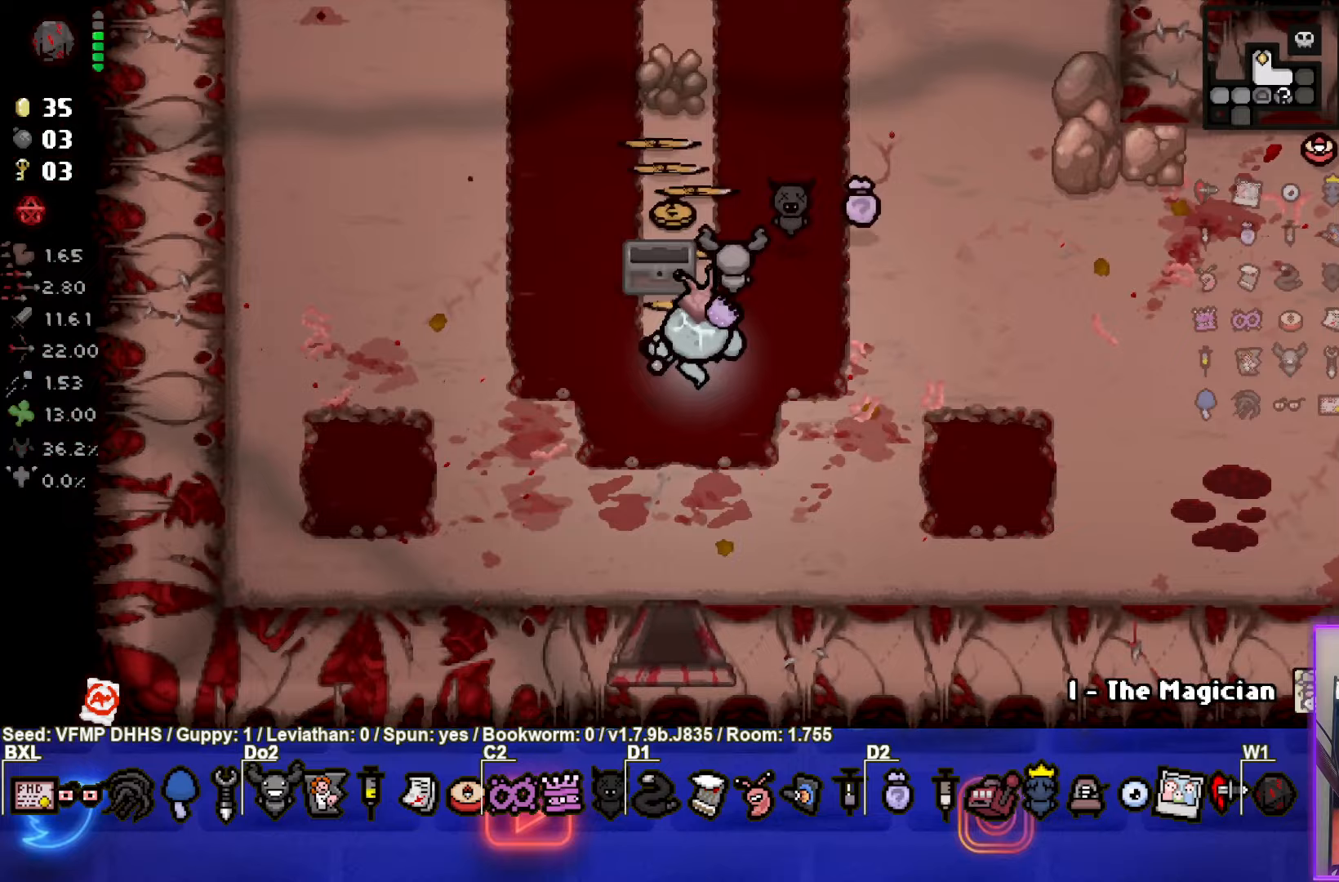
{"buttons": [], "left_stick": "down-right", "events": [[417, "left_stick", "right"], [483, "left_stick", "down-right"]]}
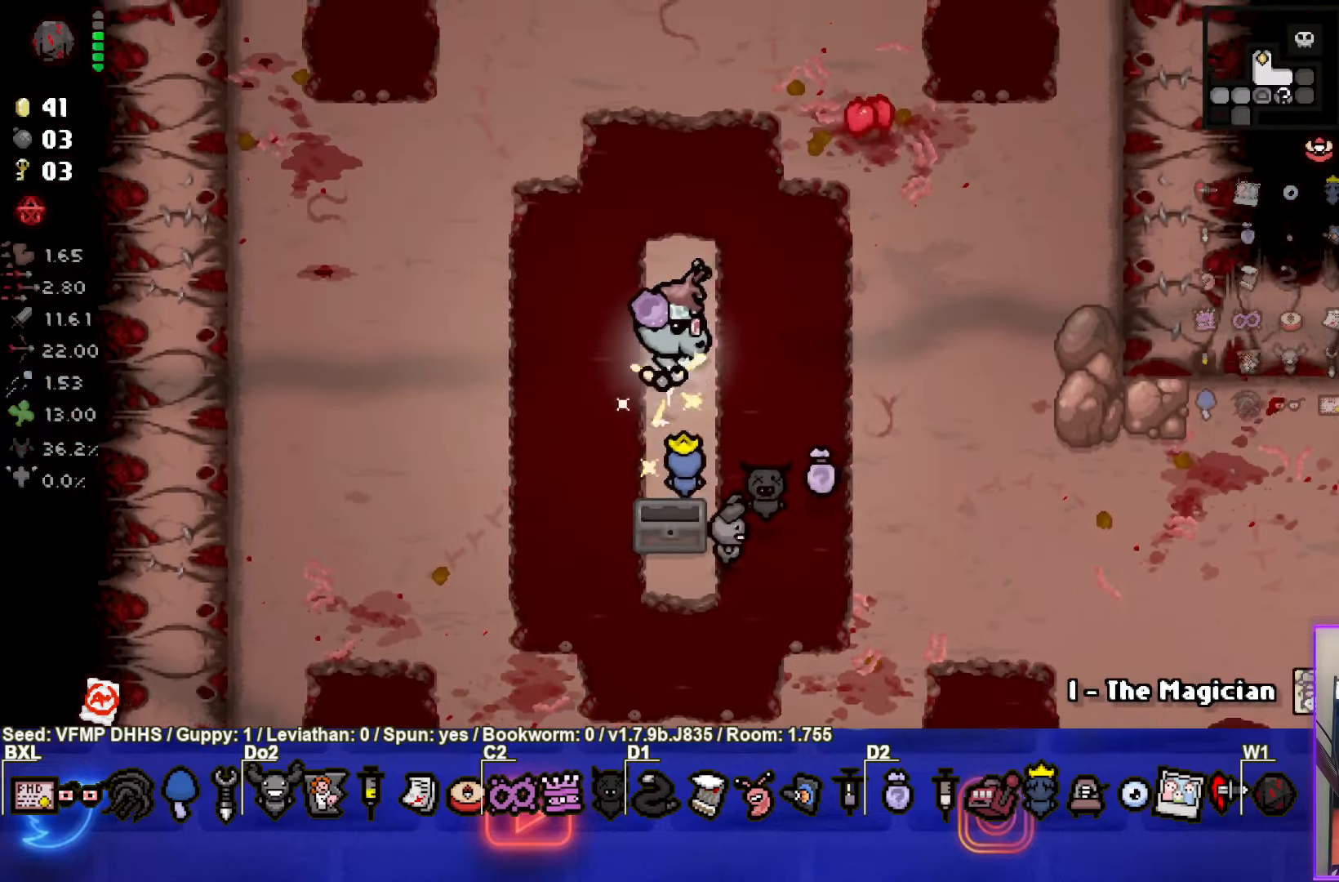
{"buttons": [], "left_stick": "right", "events": [[450, "left_stick", "right"]]}
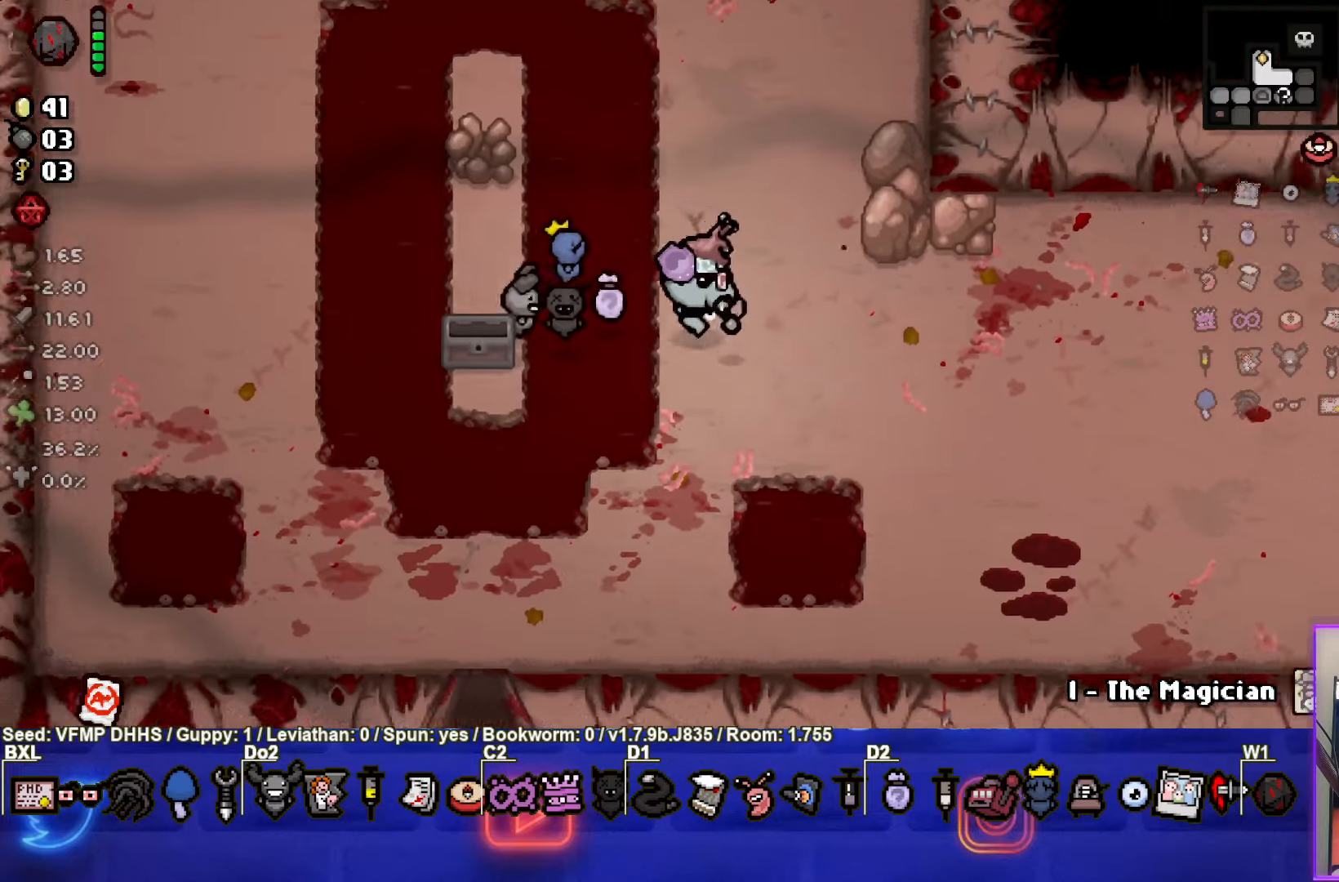
{"buttons": [], "left_stick": "right", "events": []}
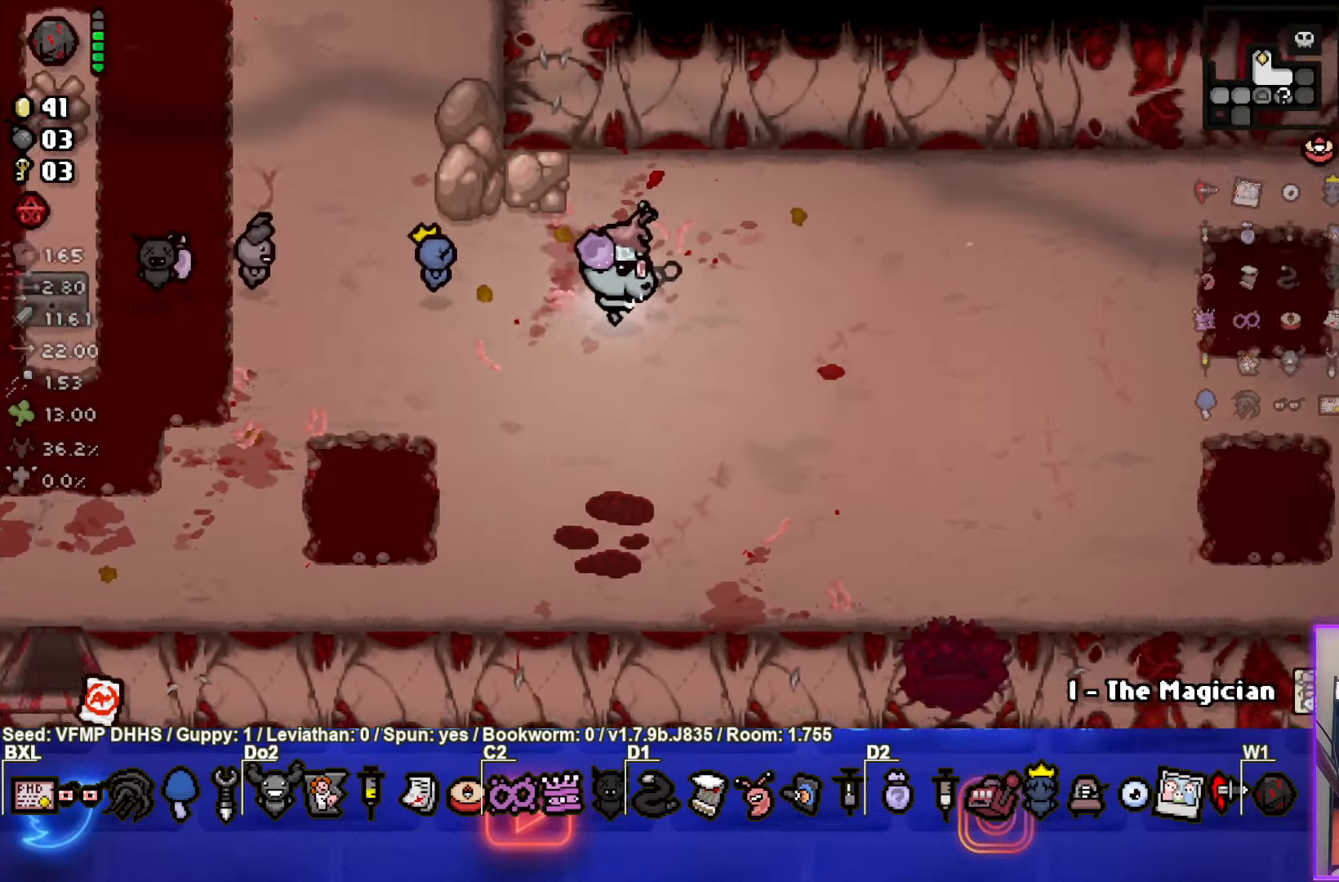
{"buttons": [], "left_stick": "right", "events": []}
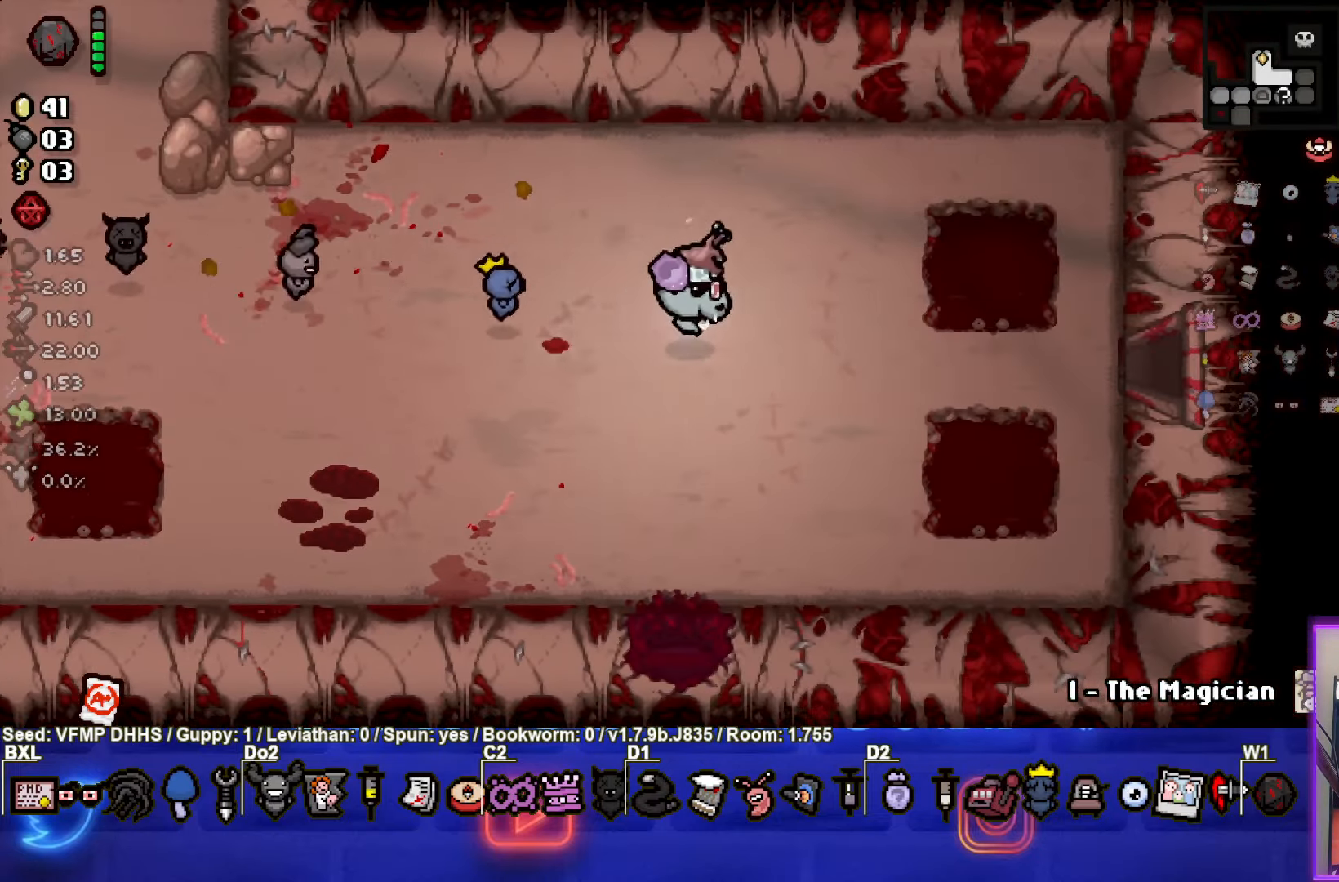
{"buttons": [], "left_stick": "right", "events": []}
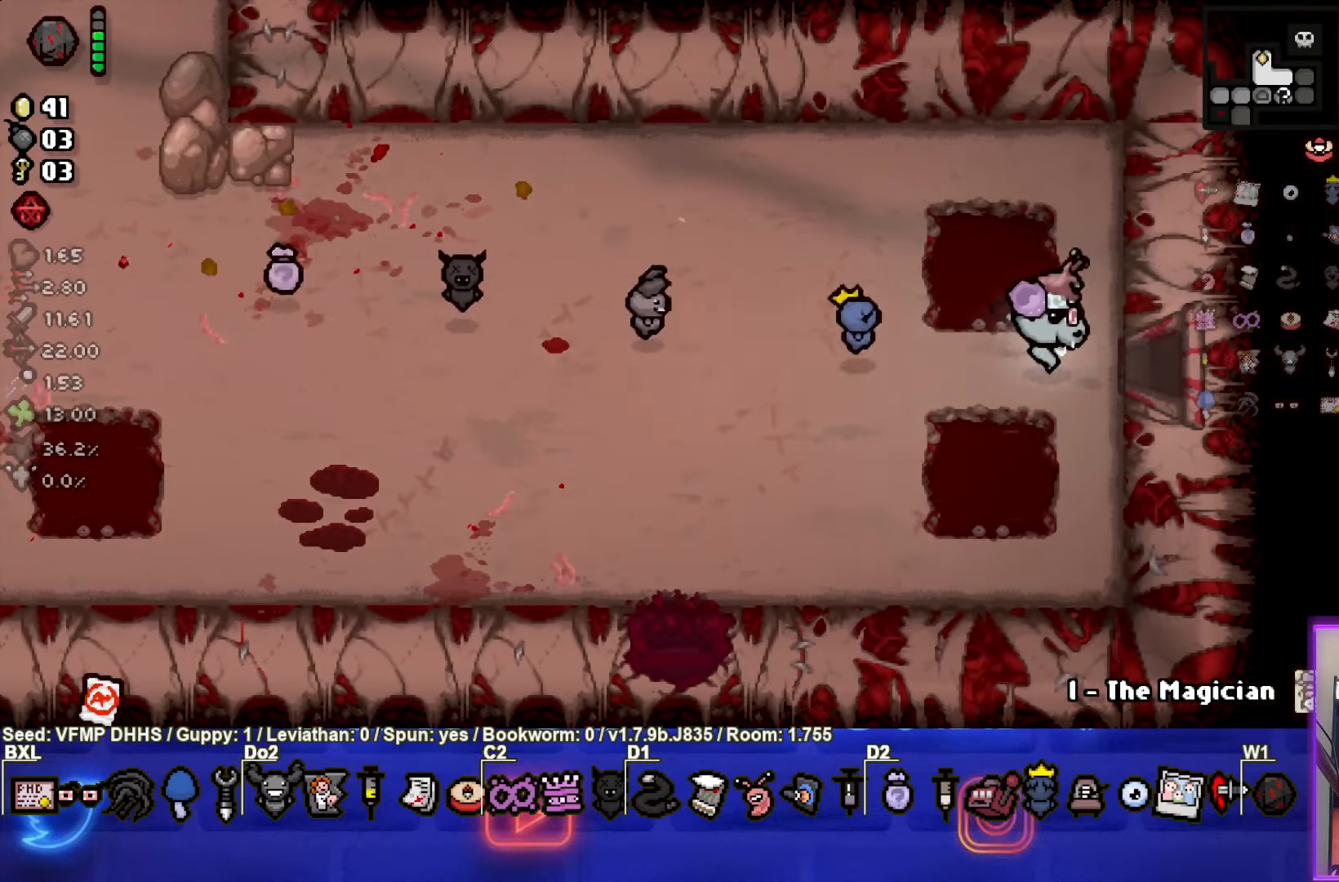
{"buttons": [], "left_stick": "center", "events": [[217, "left_stick", "center"]]}
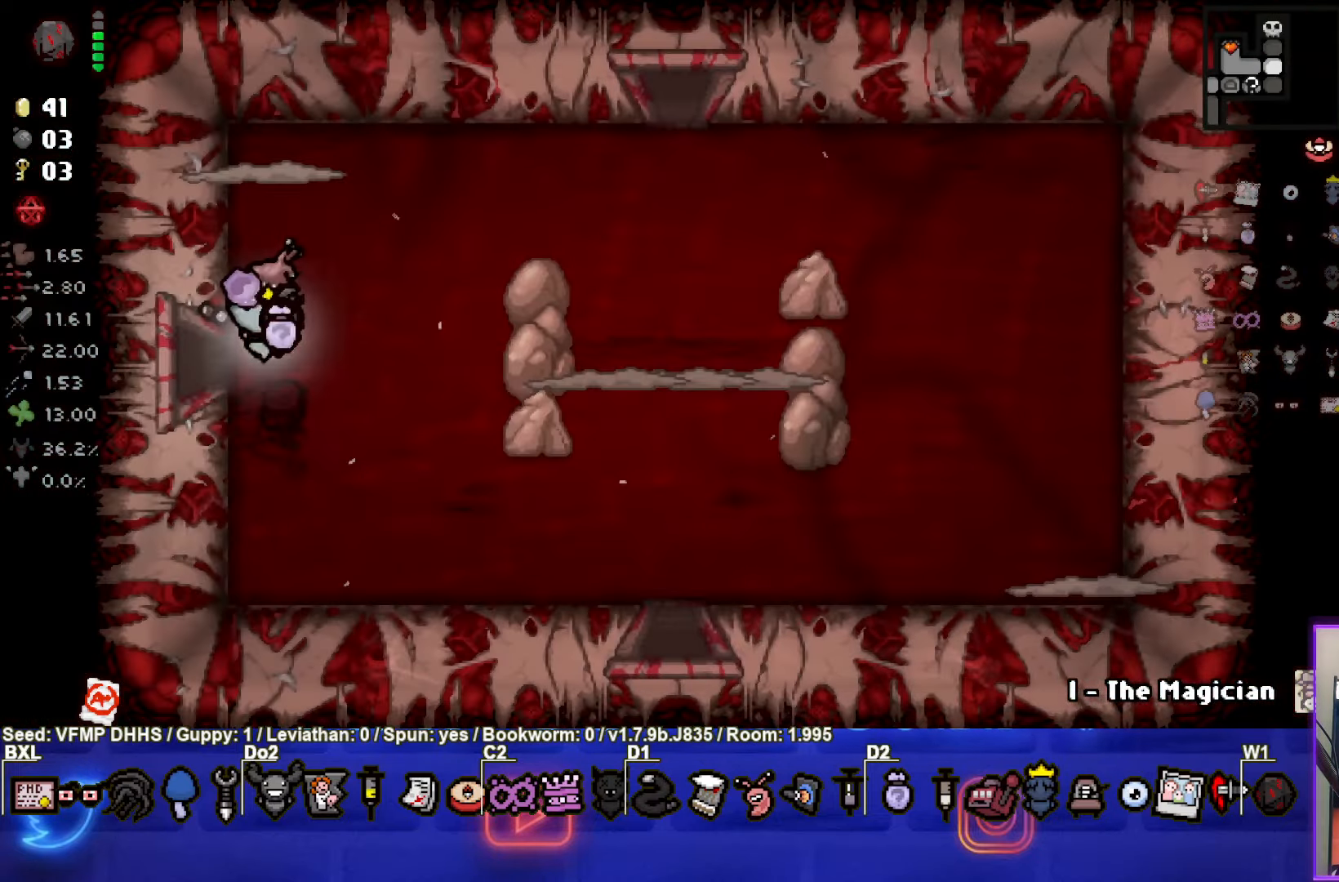
{"buttons": ["TRIANGLE"], "left_stick": "center", "events": [[450, "TRIANGLE", "down"]]}
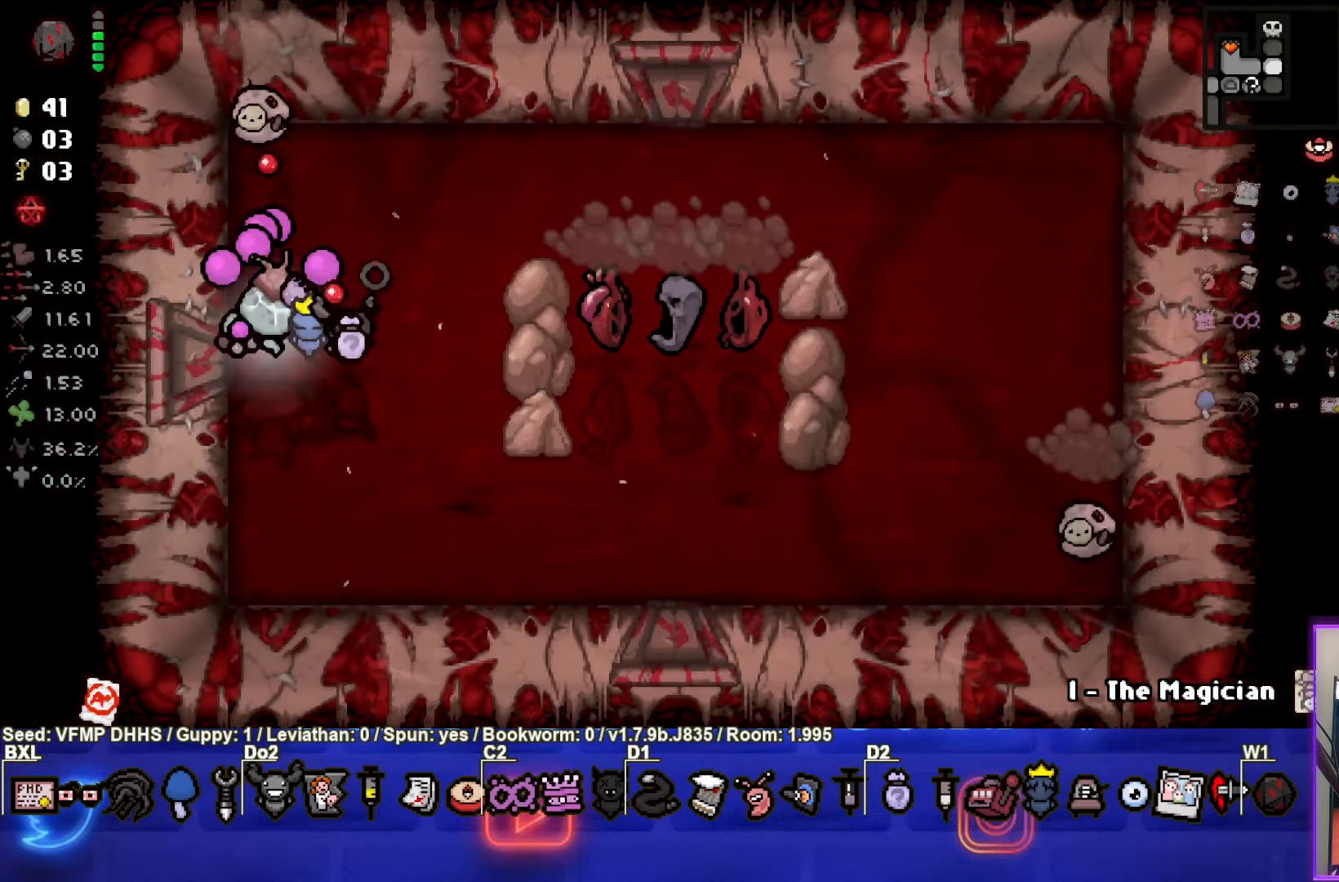
{"buttons": [], "left_stick": "down-right", "events": [[133, "left_stick", "down"], [217, "left_stick", "center"], [350, "left_stick", "down-right"], [450, "TRIANGLE", "up"]]}
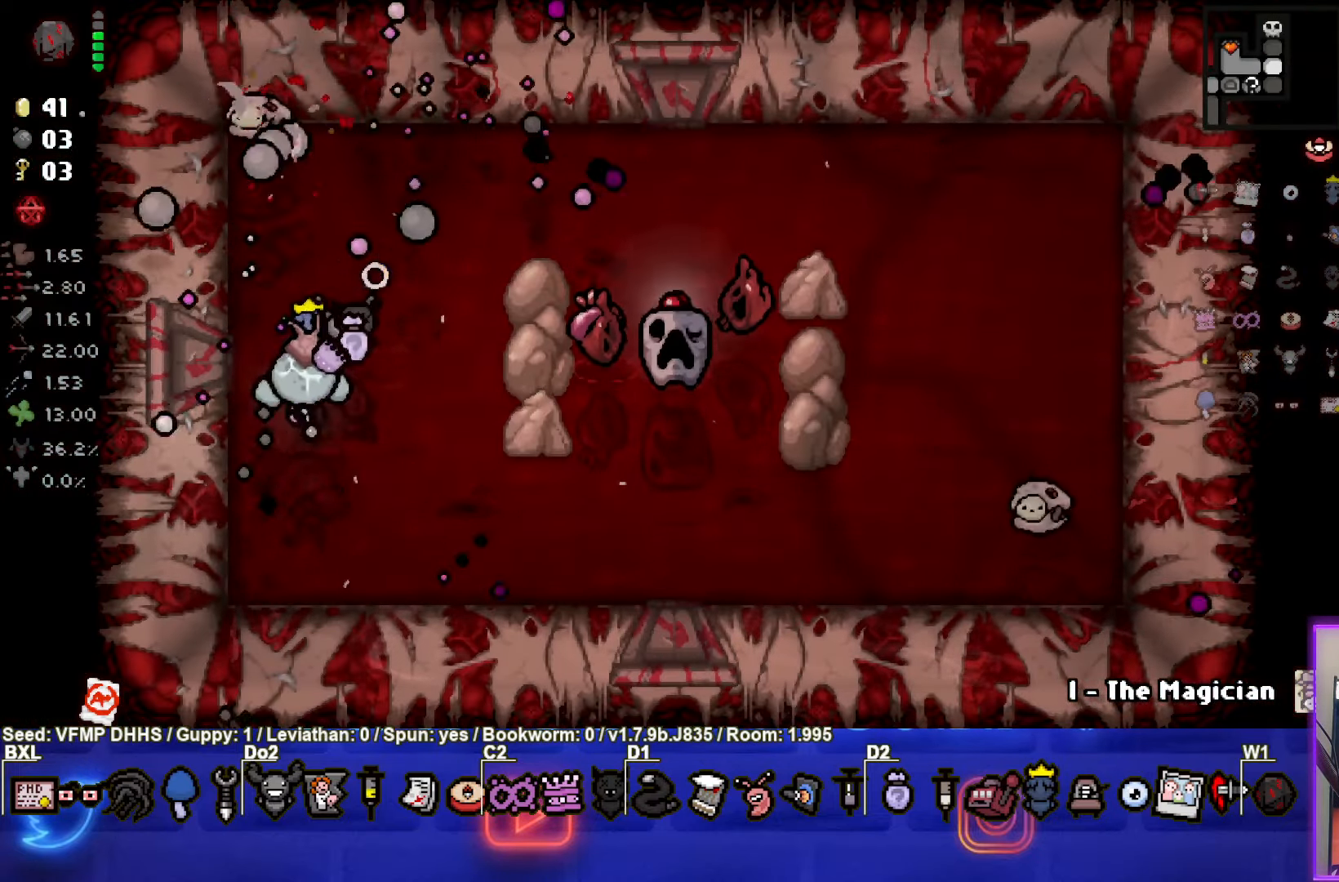
{"buttons": ["CIRCLE"], "left_stick": "down-right", "events": [[17, "CIRCLE", "down"], [117, "left_stick", "center"], [433, "left_stick", "down-right"]]}